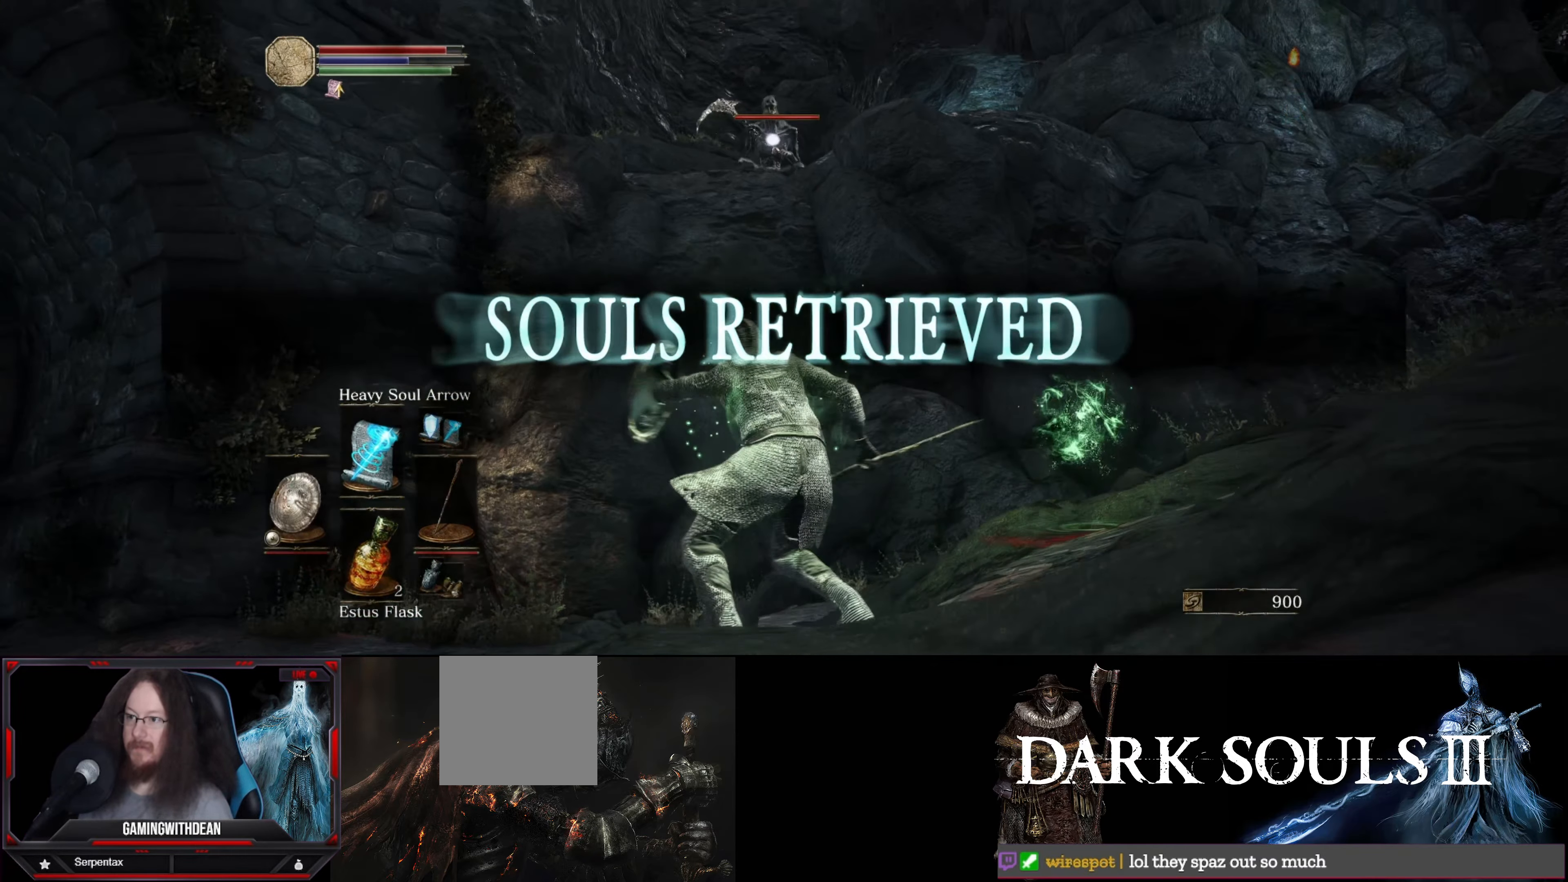
Gameplay with a controller (Xbox layout); each line is a JSON object with the inputs held at the frame after it. "events" lists button and stick changes between this image and that frame as [ms after this image, input, new state], when the widget could be followed in between. Not read: L3 R3.
{"buttons": ["L1"], "left_stick": "down", "right_stick": "center", "events": [[233, "R1", "down"], [266, "left_stick", "down"], [333, "R1", "up"]]}
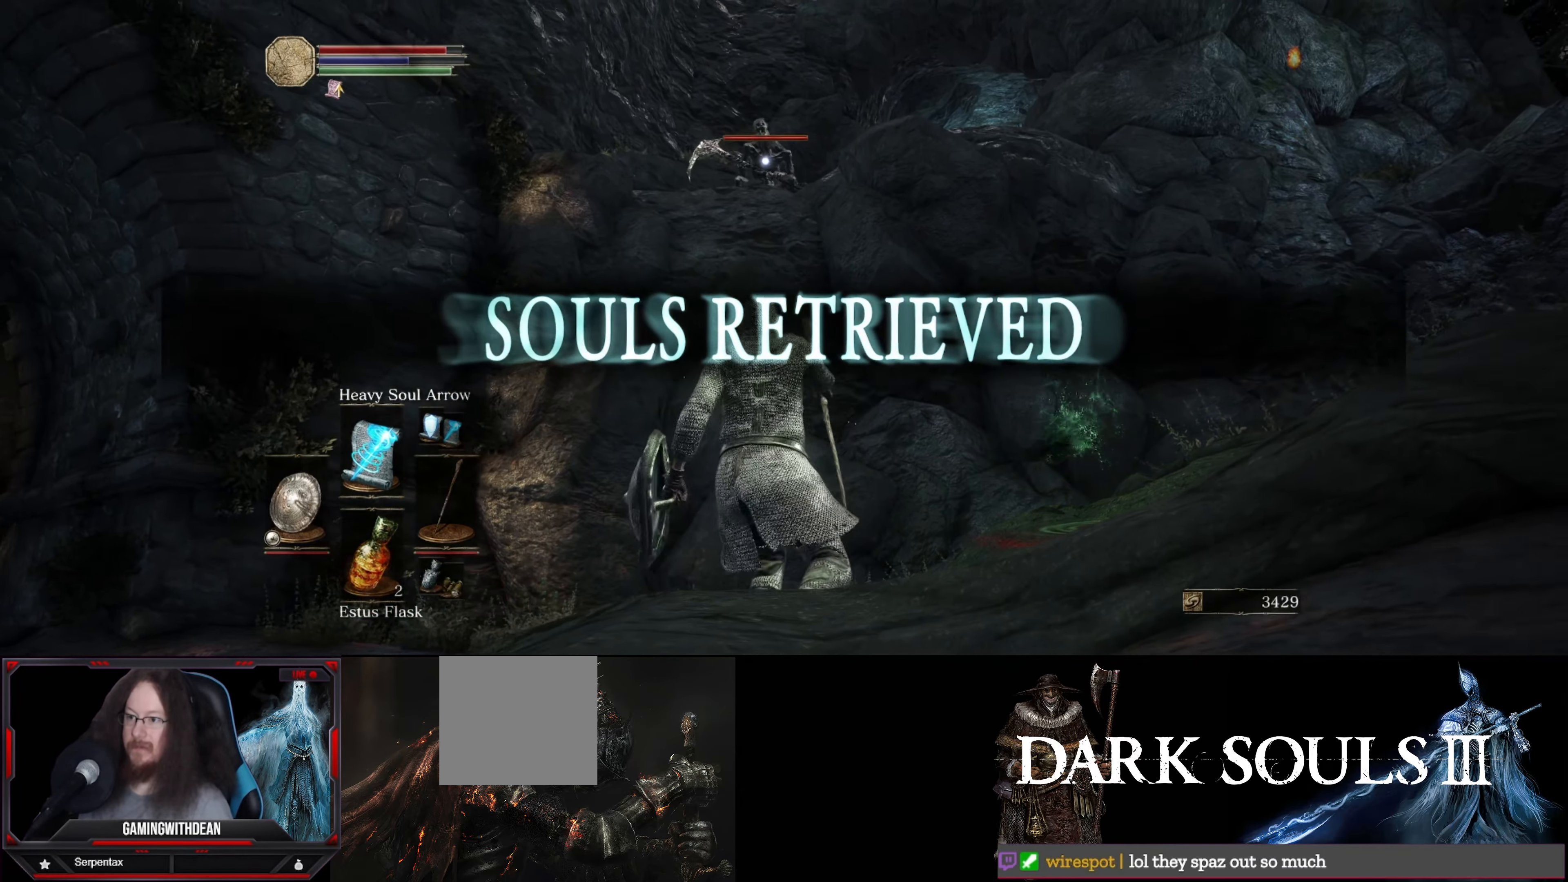
{"buttons": ["L1"], "left_stick": "down", "right_stick": "center", "events": []}
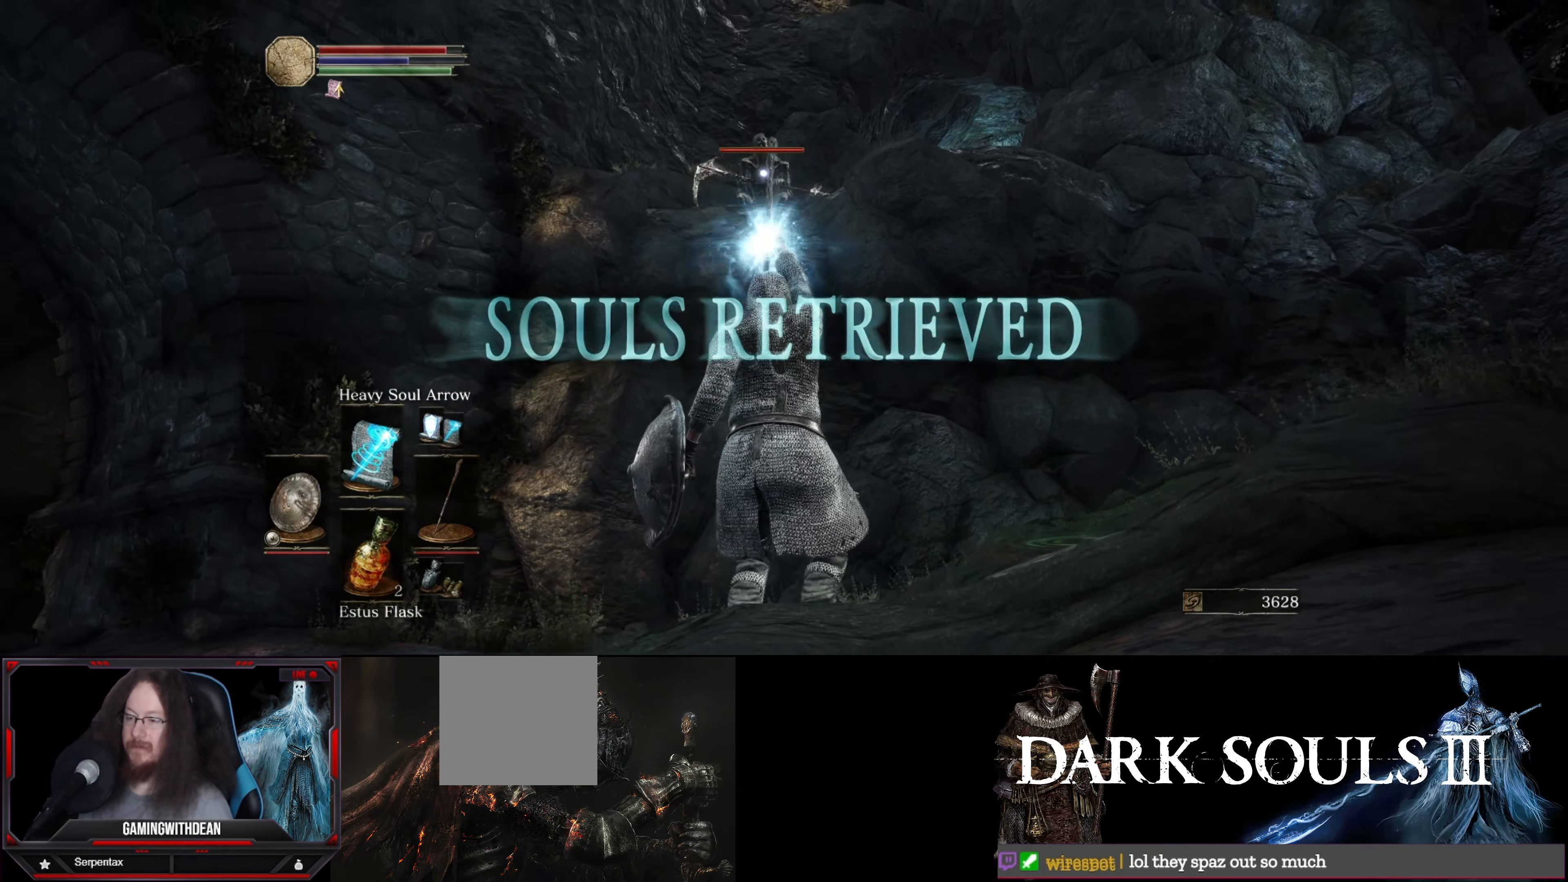
{"buttons": ["L1"], "left_stick": "center", "right_stick": "center", "events": [[383, "left_stick", "center"]]}
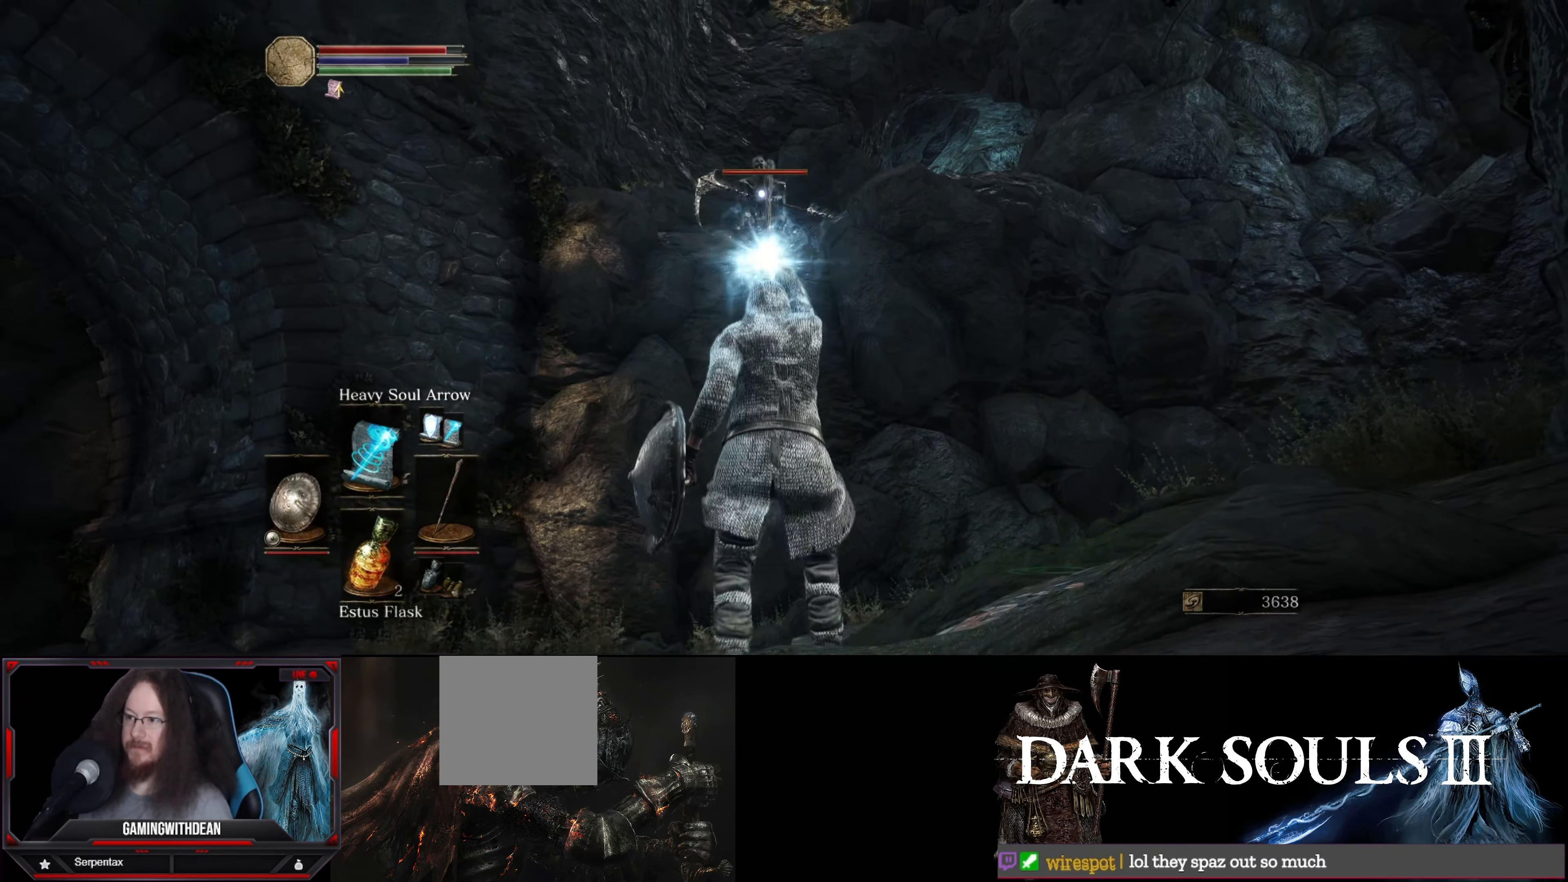
{"buttons": ["L1"], "left_stick": "center", "right_stick": "center", "events": []}
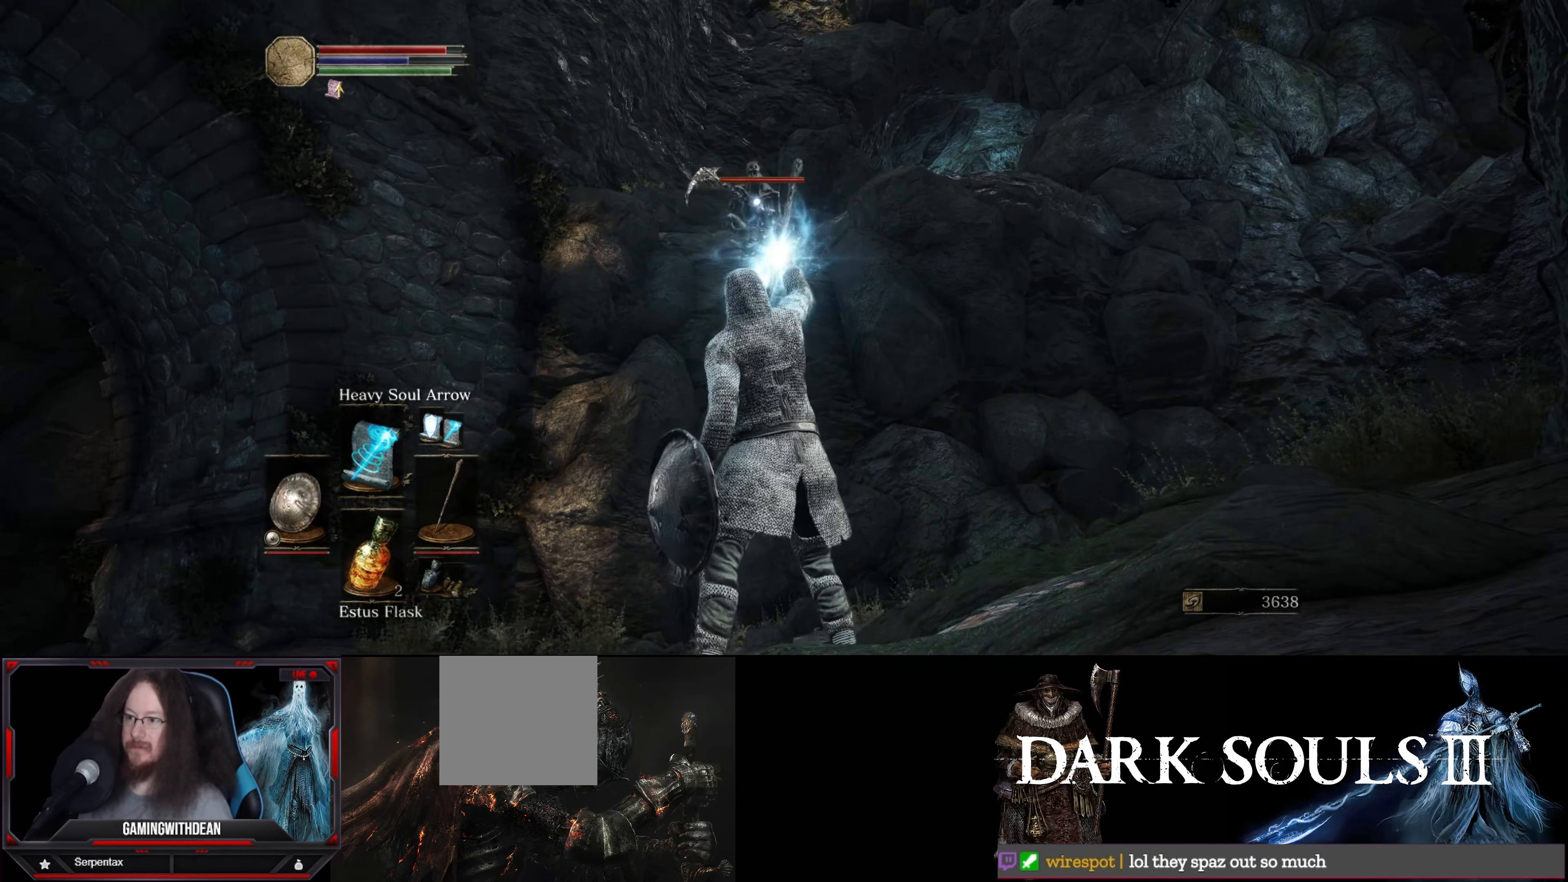
{"buttons": ["L1"], "left_stick": "down", "right_stick": "center", "events": [[133, "left_stick", "down"]]}
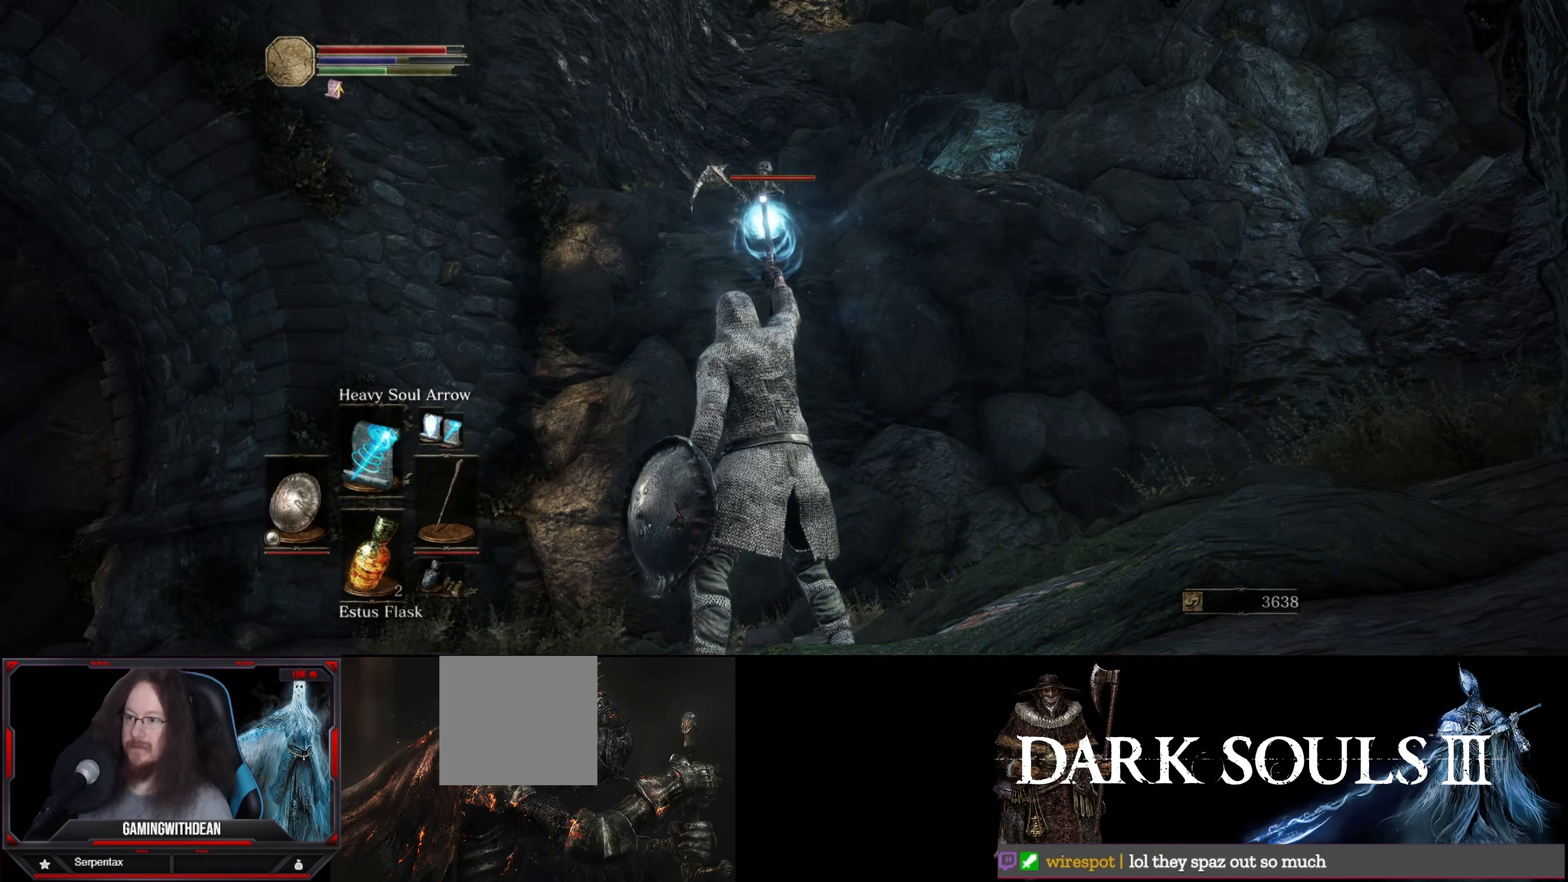
{"buttons": ["L1", "R1"], "left_stick": "center", "right_stick": "center", "events": [[200, "left_stick", "center"], [267, "R1", "down"], [350, "R1", "up"], [467, "R1", "down"]]}
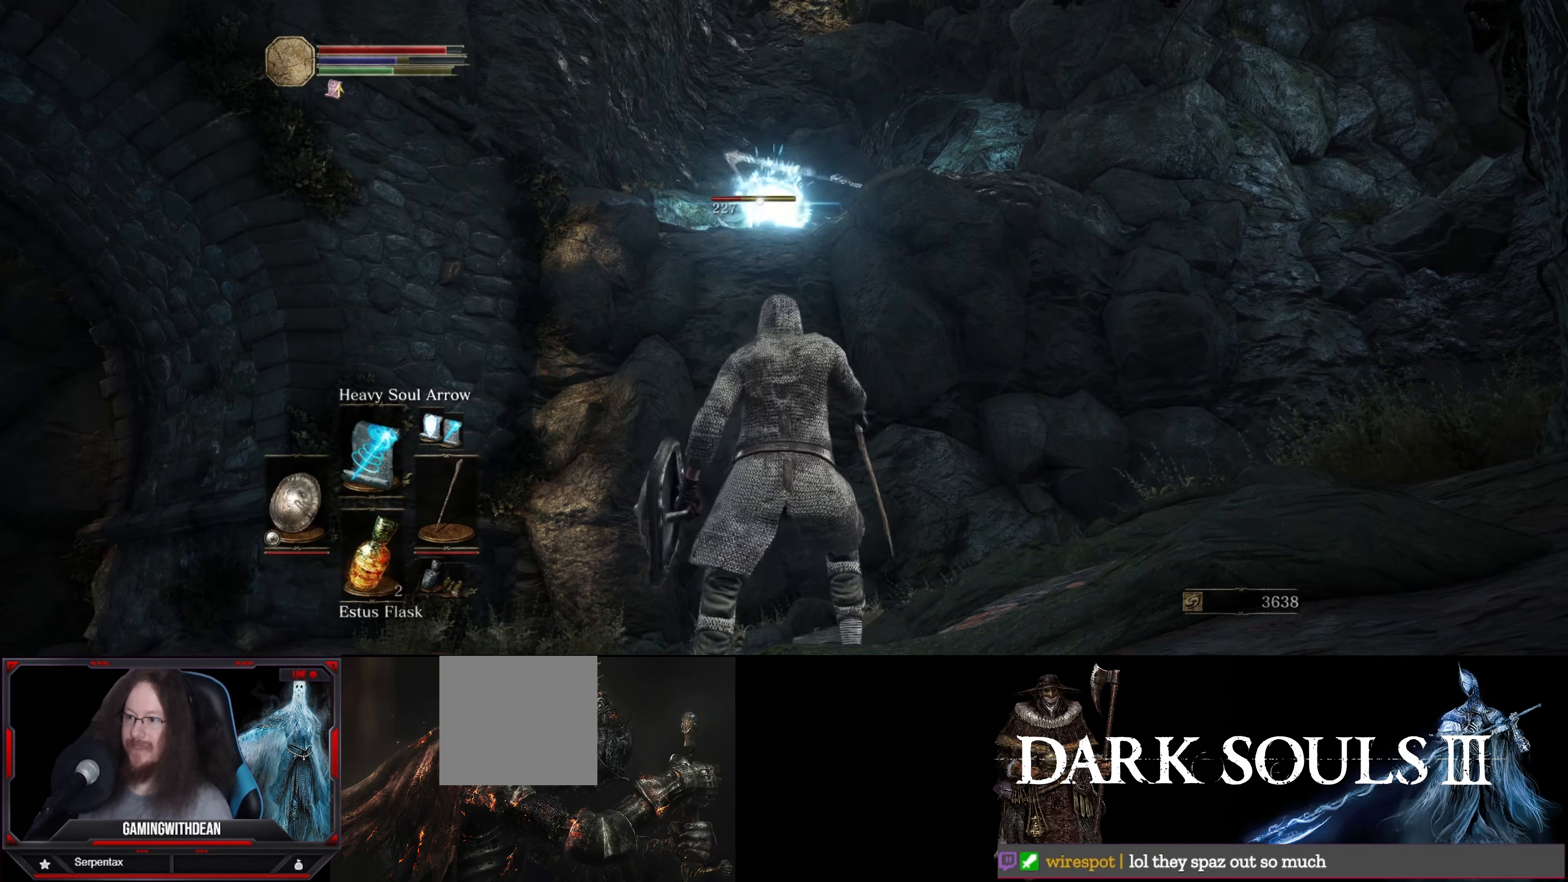
{"buttons": ["L1"], "left_stick": "center", "right_stick": "center", "events": [[67, "R1", "up"], [67, "left_stick", "down"], [483, "left_stick", "center"]]}
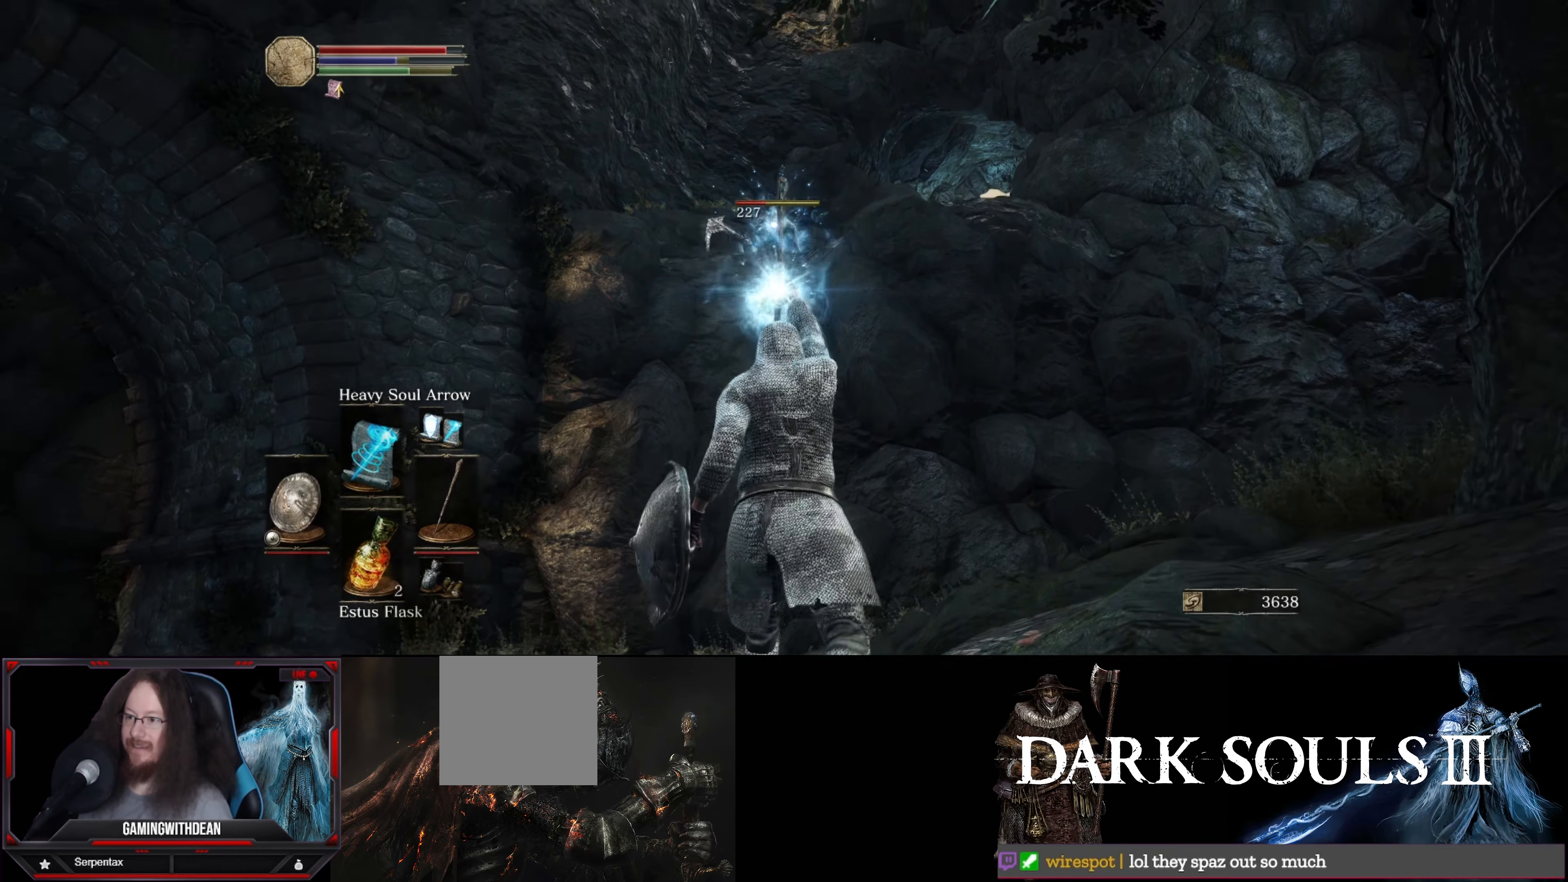
{"buttons": ["L1"], "left_stick": "center", "right_stick": "center", "events": []}
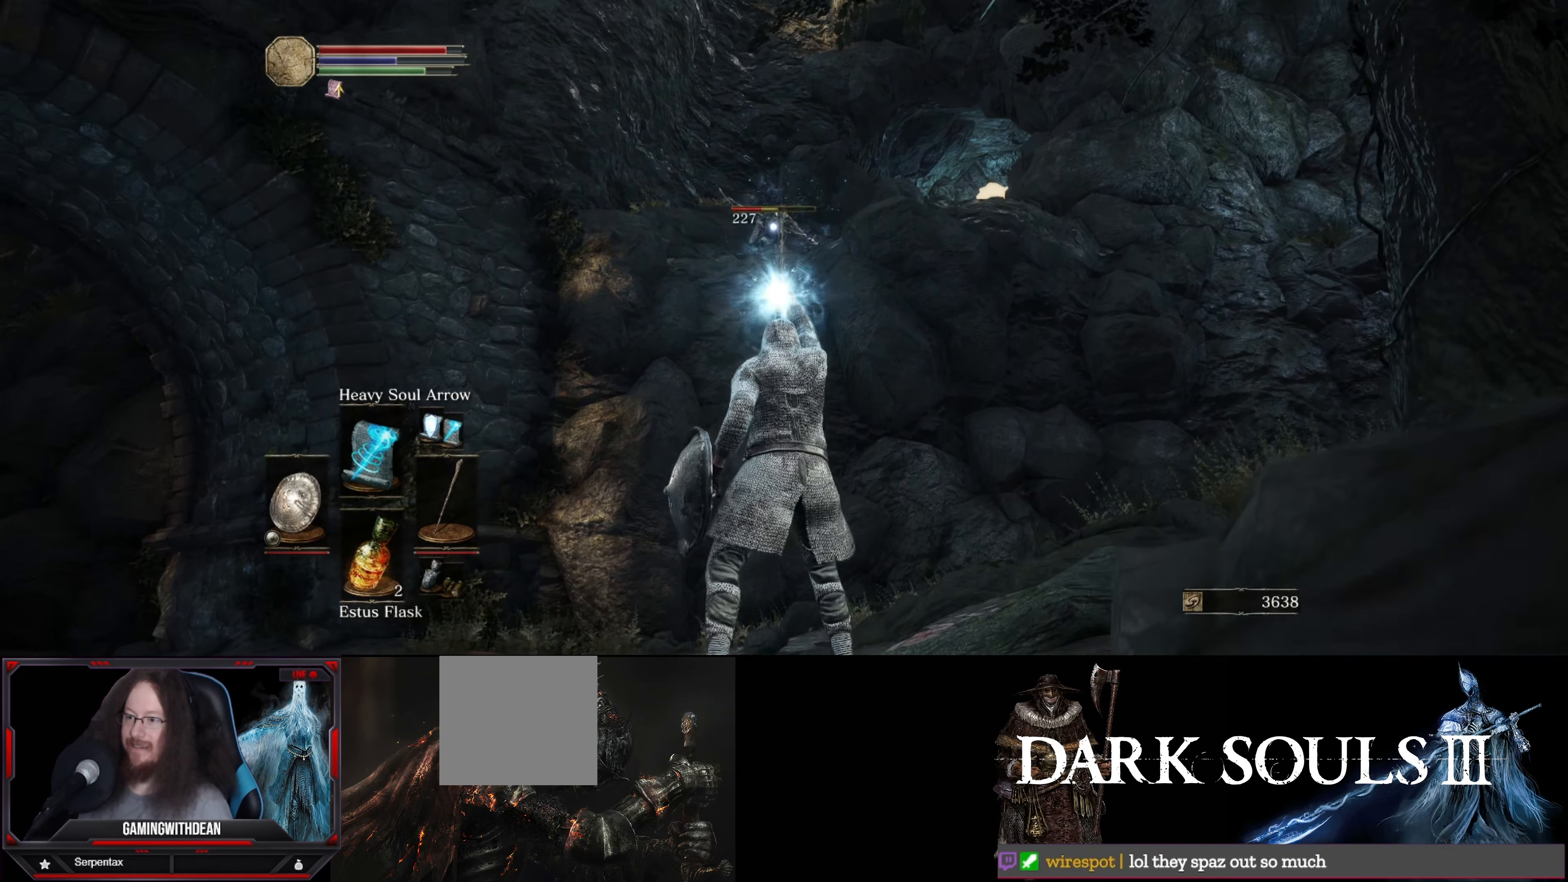
{"buttons": ["L1"], "left_stick": "center", "right_stick": "center", "events": []}
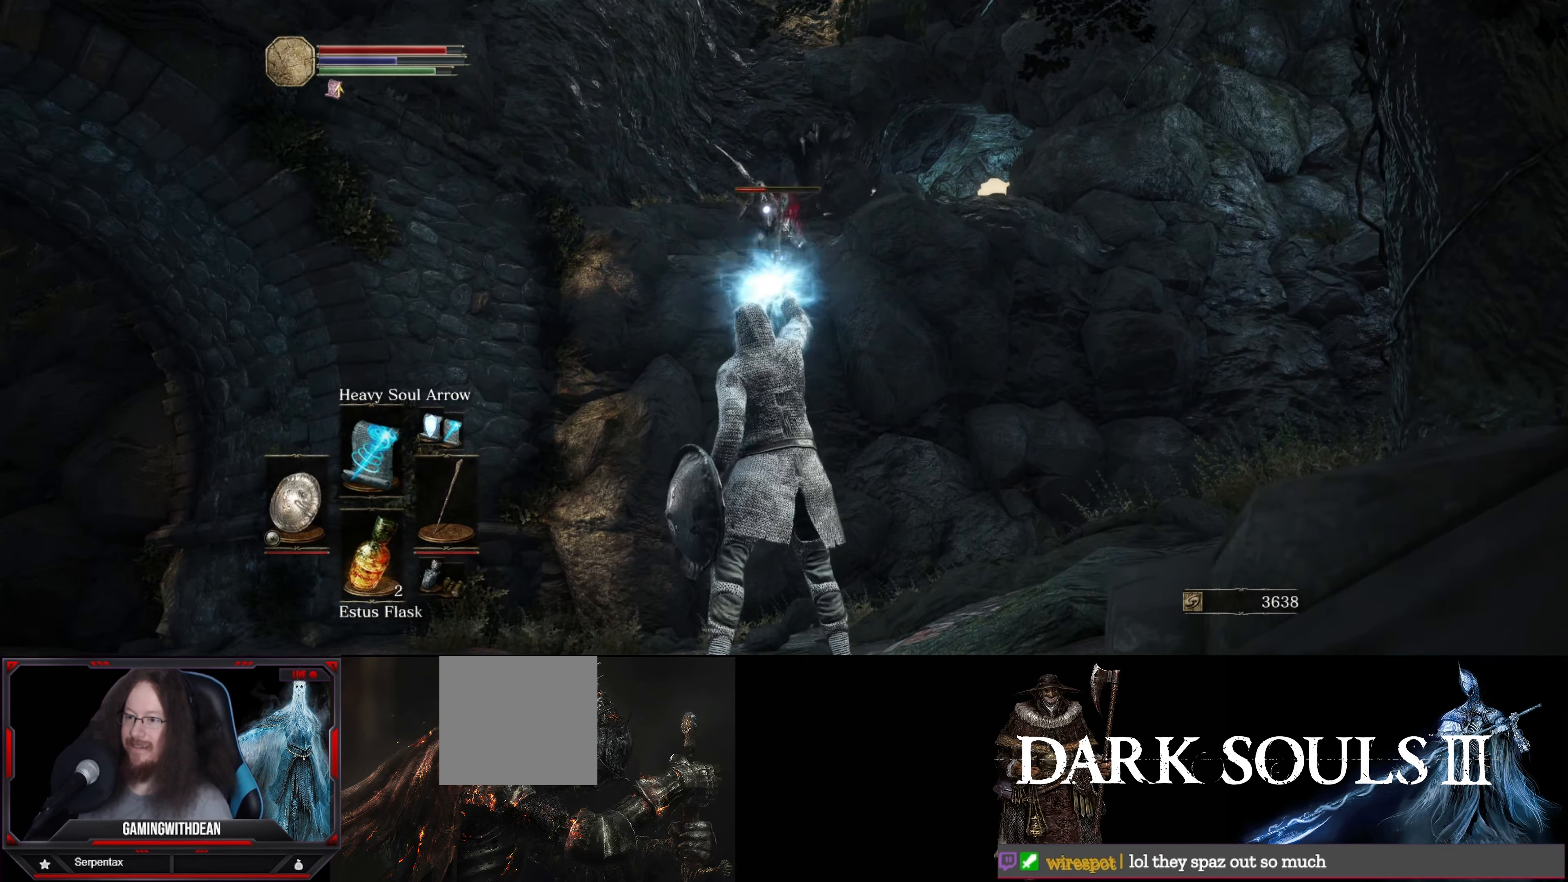
{"buttons": ["L1"], "left_stick": "center", "right_stick": "center", "events": []}
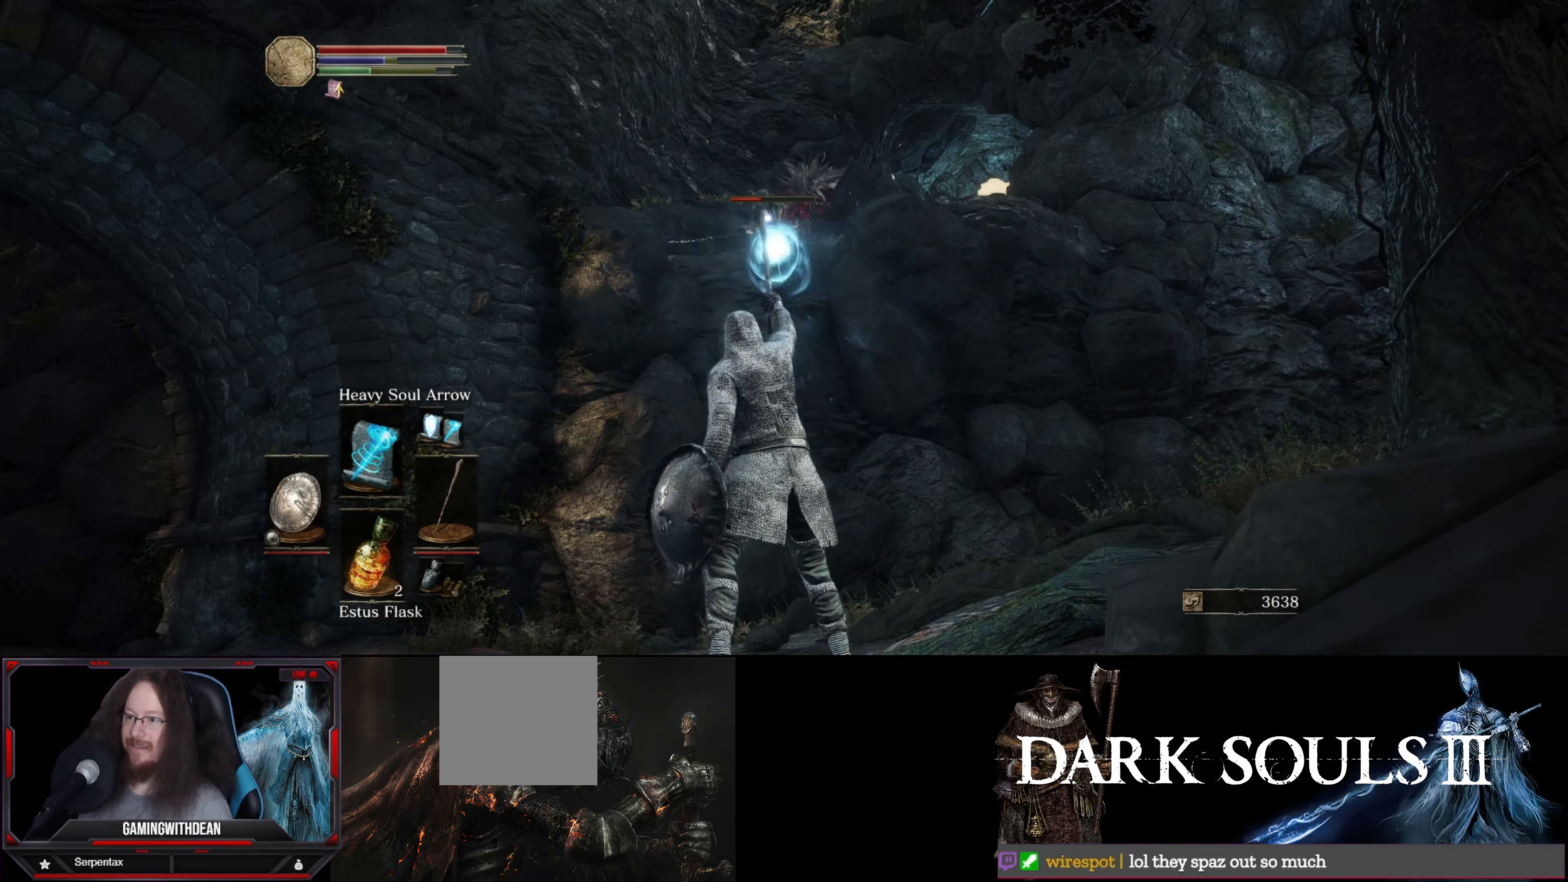
{"buttons": ["L1"], "left_stick": "center", "right_stick": "center", "events": []}
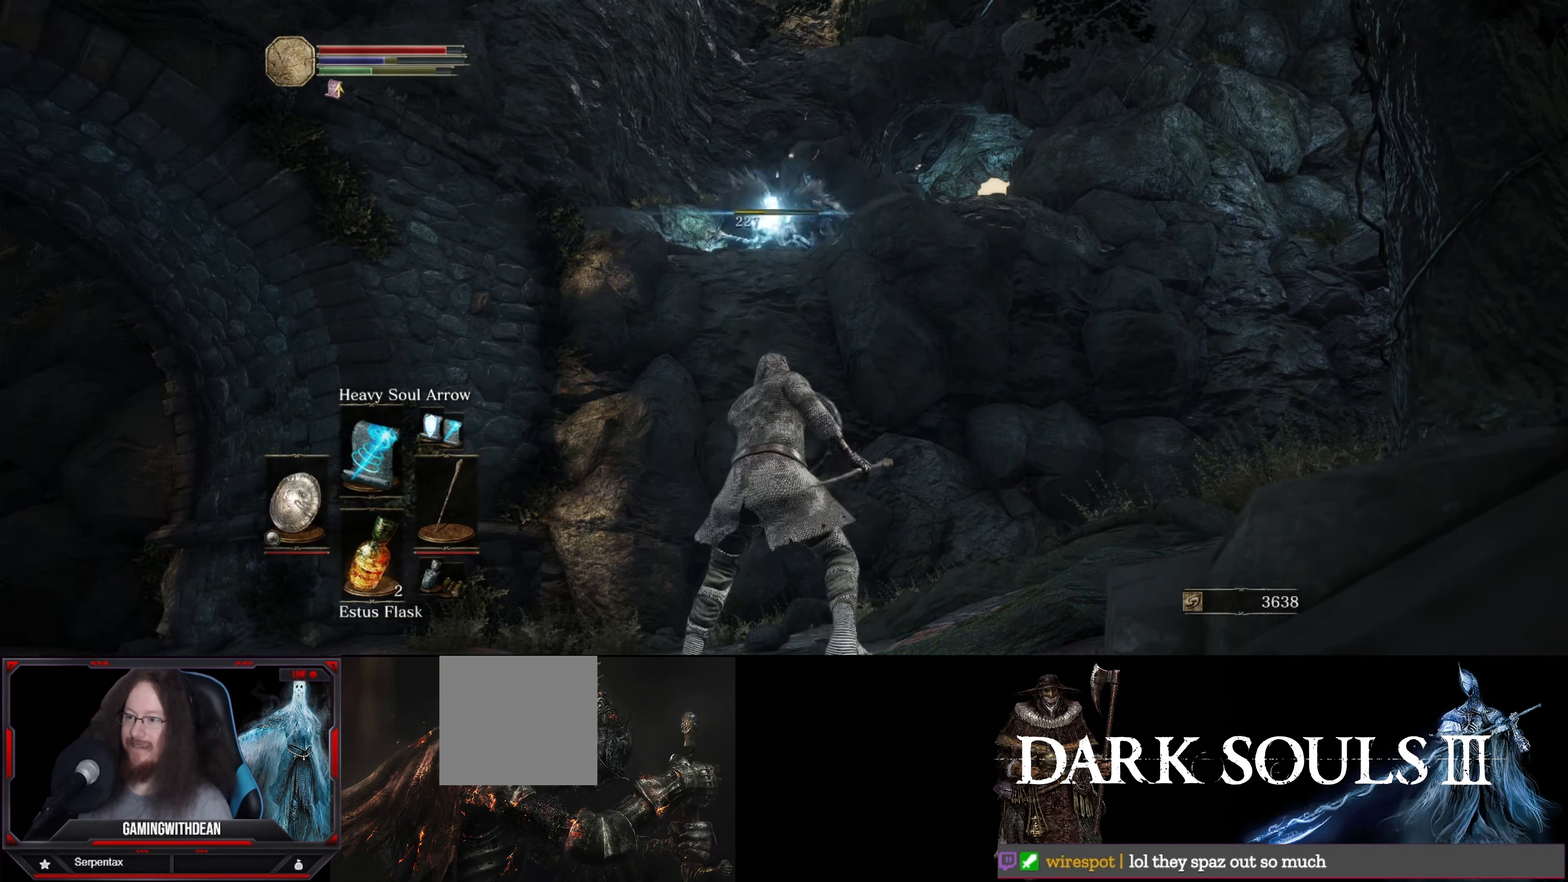
{"buttons": [], "left_stick": "center", "right_stick": "down-left", "events": [[33, "L1", "up"], [433, "right_stick", "down-left"]]}
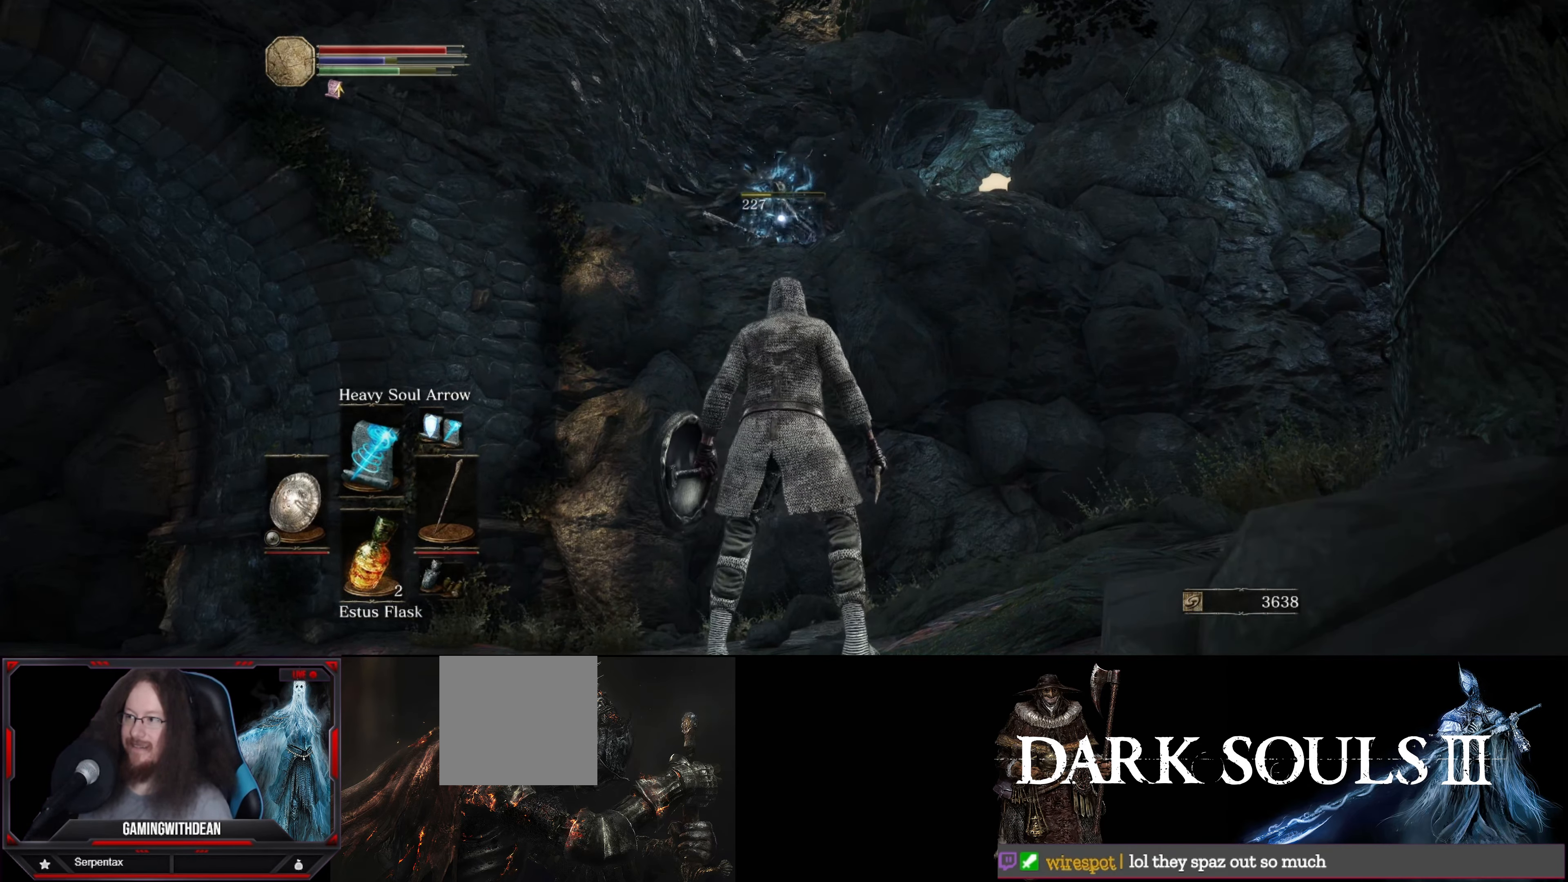
{"buttons": [], "left_stick": "center", "right_stick": "center", "events": [[33, "left_stick", "up-right"], [283, "left_stick", "up"], [300, "right_stick", "center"], [400, "left_stick", "center"]]}
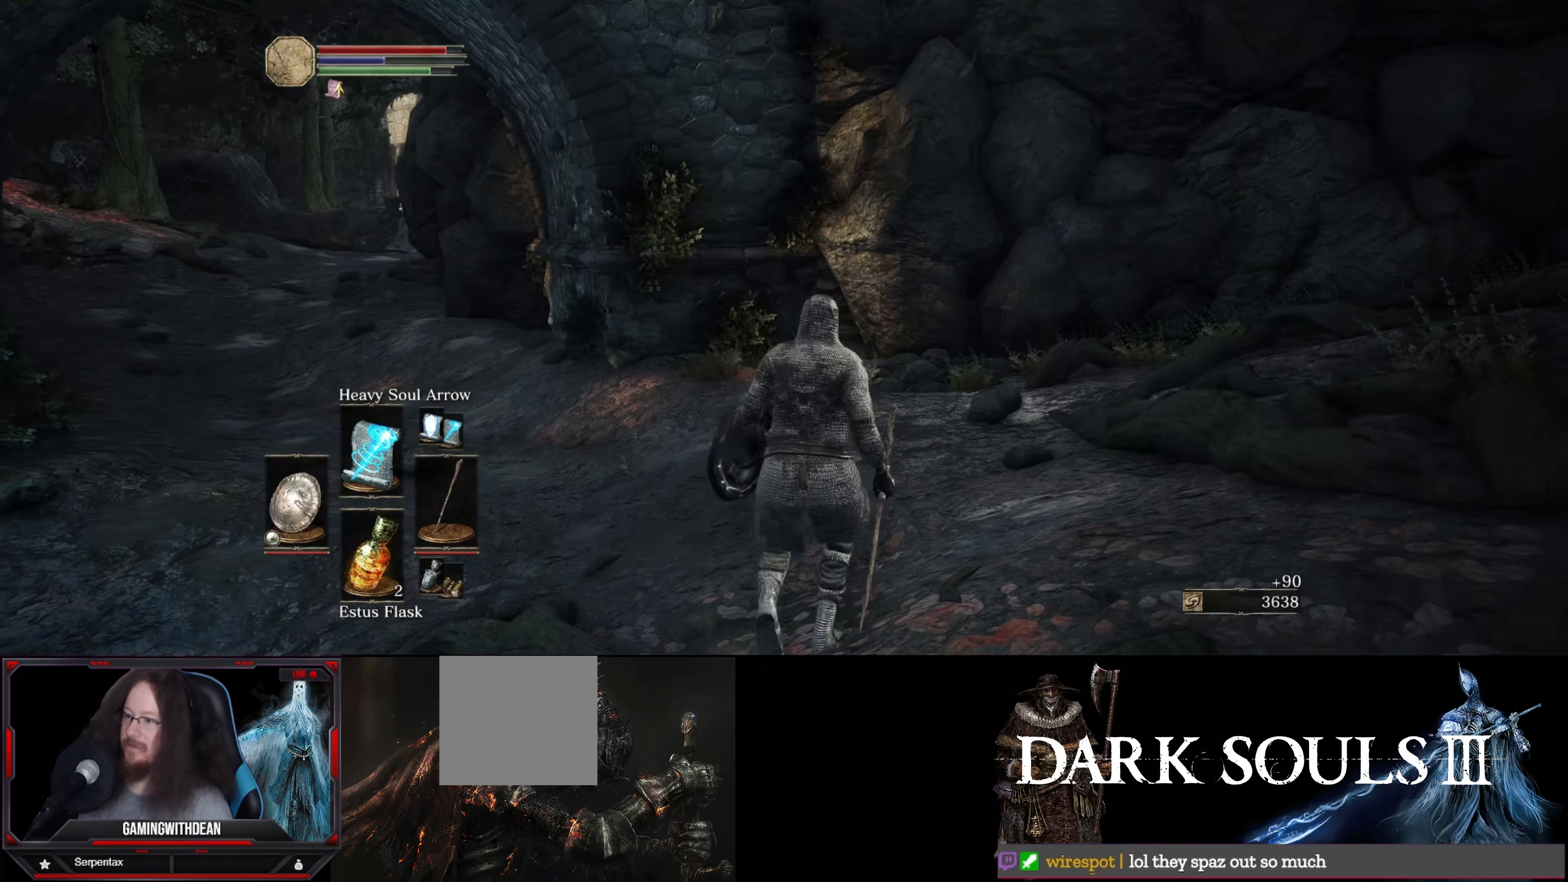
{"buttons": [], "left_stick": "up", "right_stick": "left", "events": [[300, "left_stick", "up"], [450, "right_stick", "left"]]}
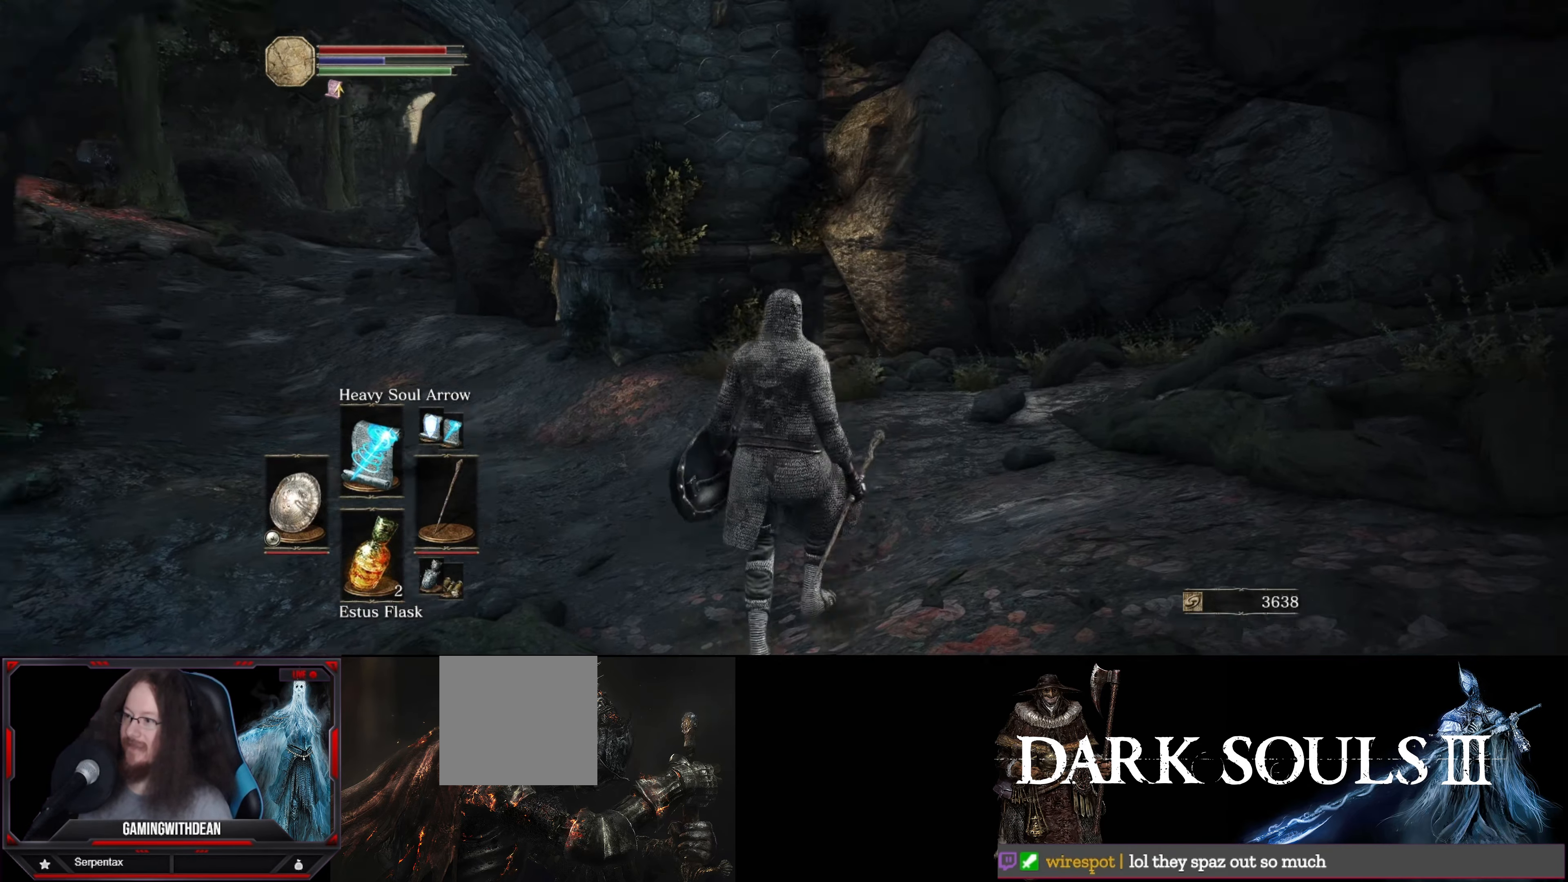
{"buttons": [], "left_stick": "up", "right_stick": "left", "events": [[33, "left_stick", "up-right"], [350, "left_stick", "up"]]}
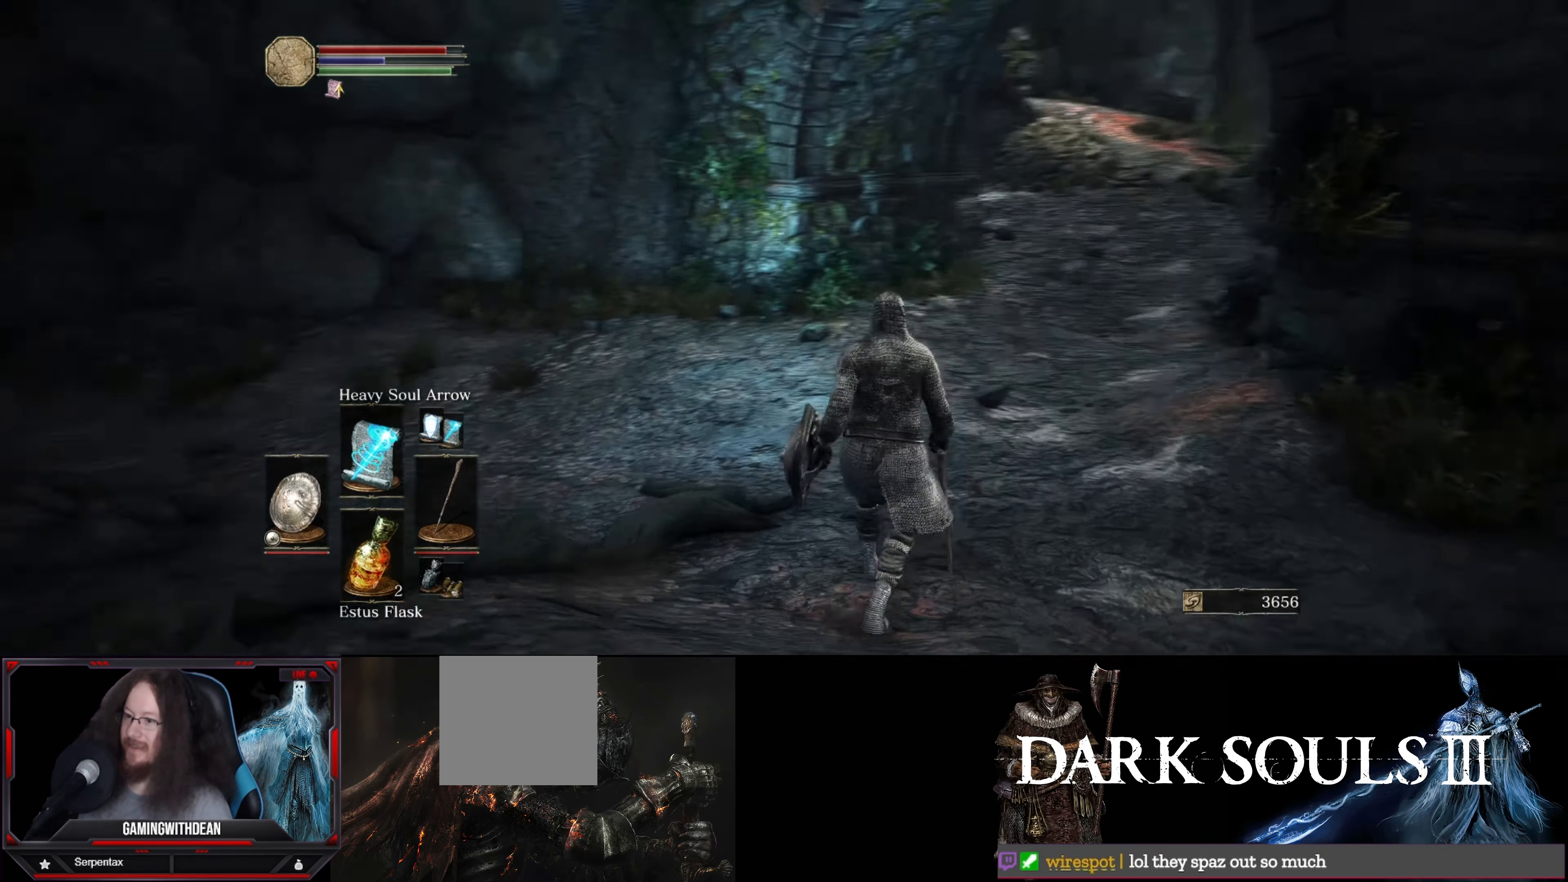
{"buttons": [], "left_stick": "up-right", "right_stick": "center", "events": [[17, "left_stick", "center"], [200, "left_stick", "up-right"], [334, "right_stick", "center"]]}
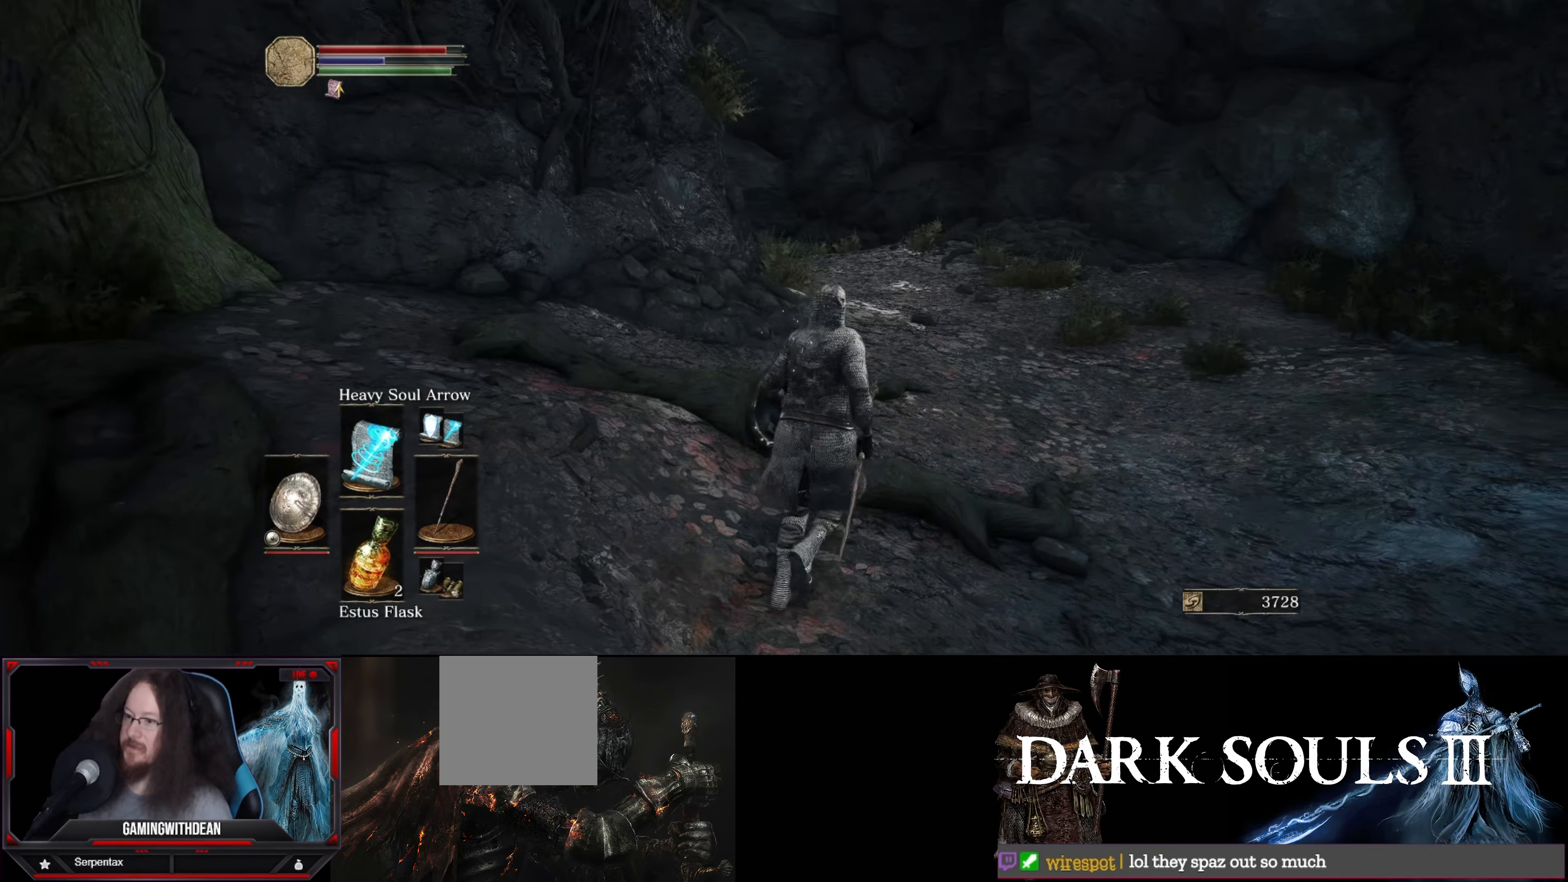
{"buttons": [], "left_stick": "up", "right_stick": "center", "events": [[467, "left_stick", "up"]]}
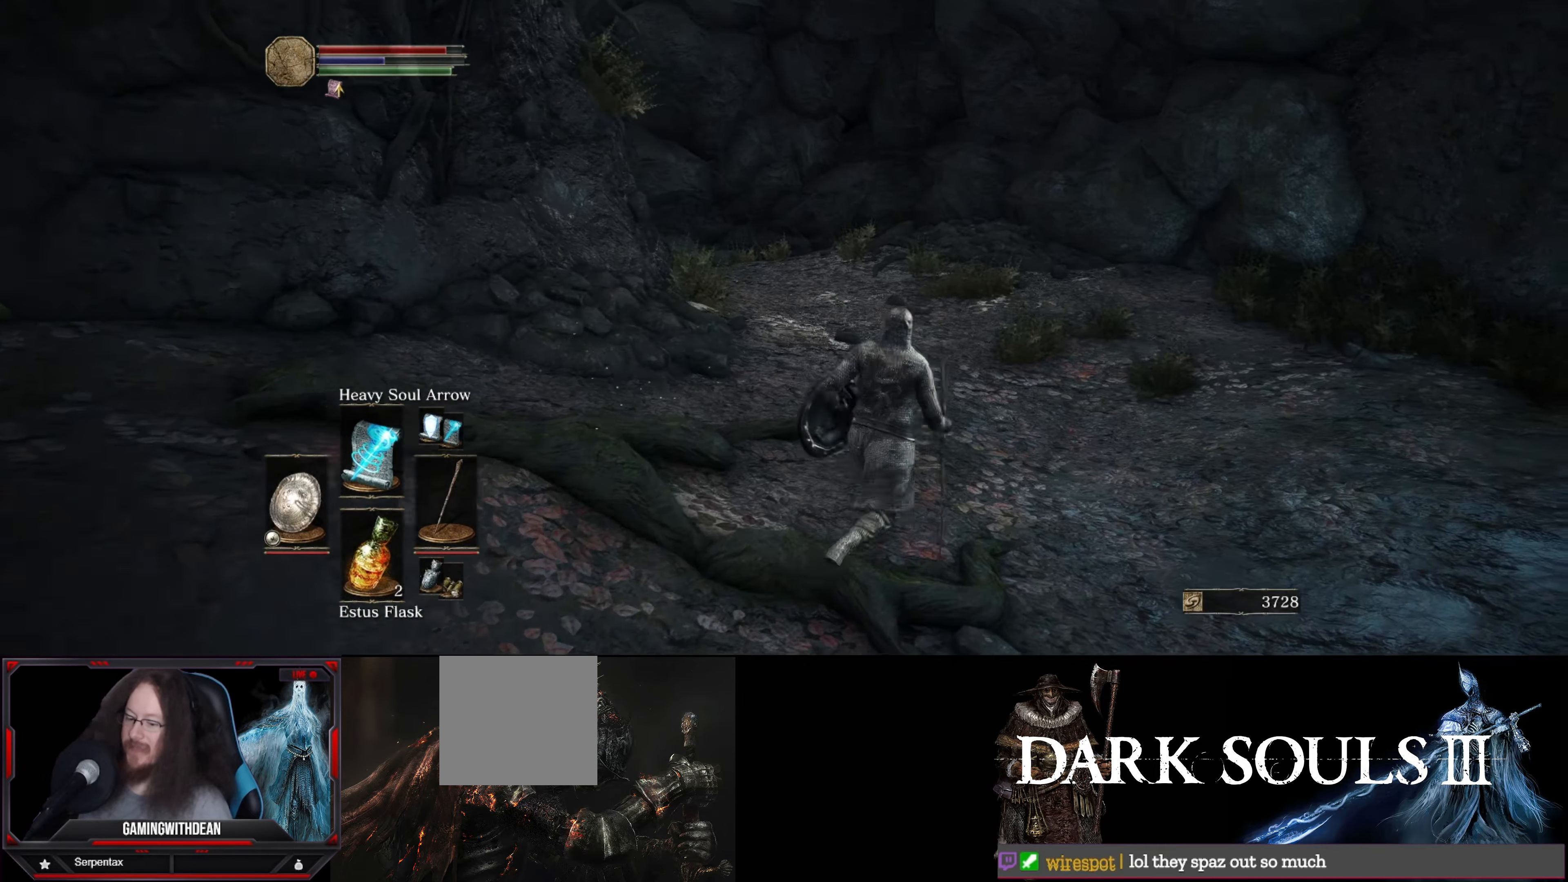
{"buttons": [], "left_stick": "up", "right_stick": "center", "events": []}
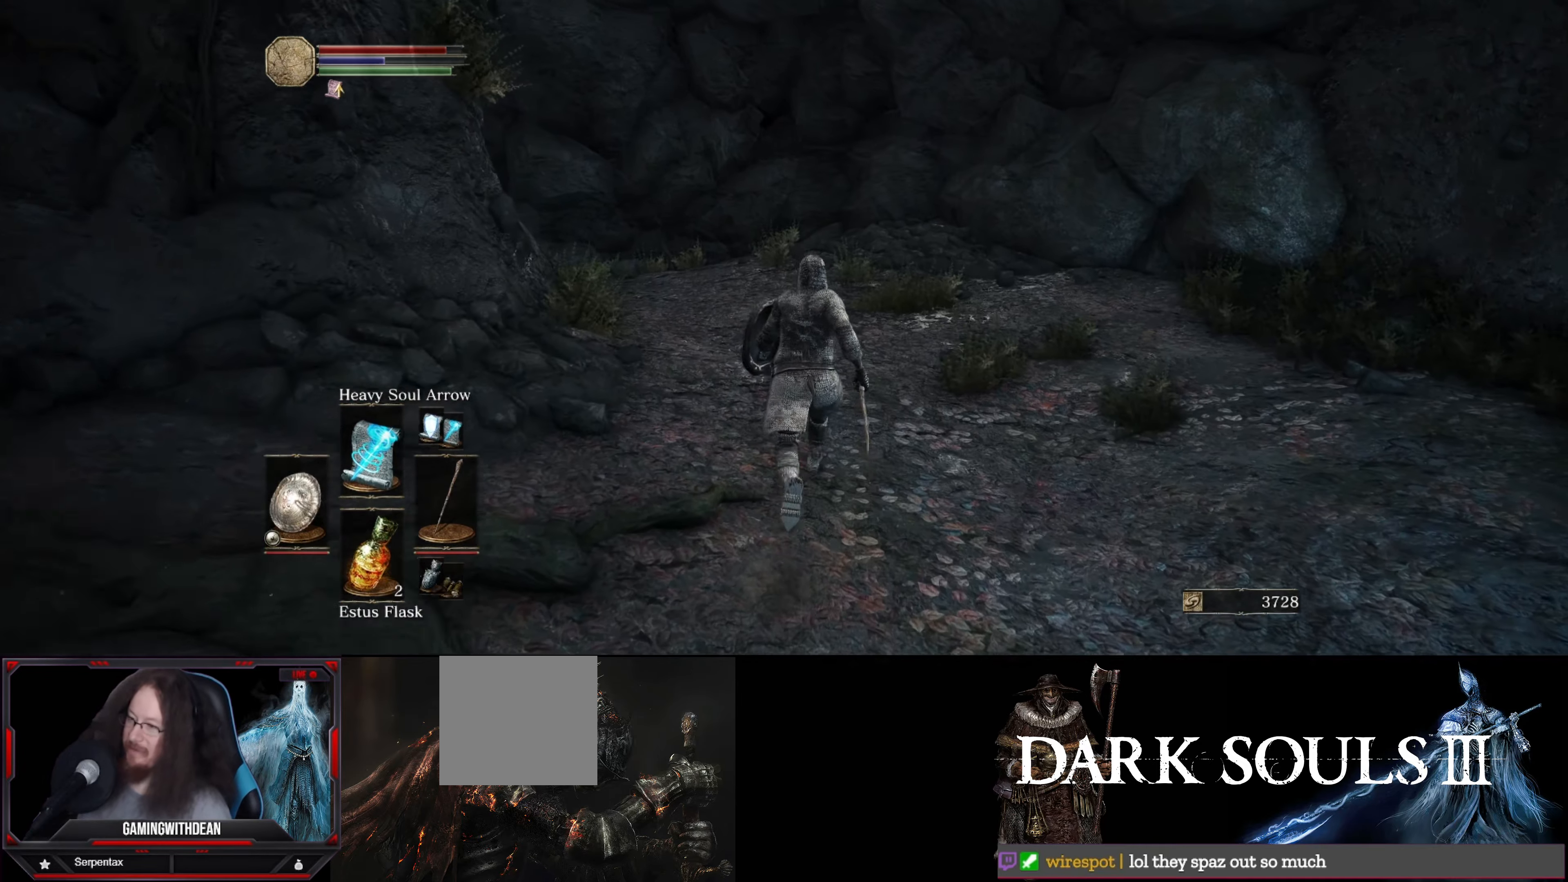
{"buttons": [], "left_stick": "up", "right_stick": "left", "events": [[450, "right_stick", "left"]]}
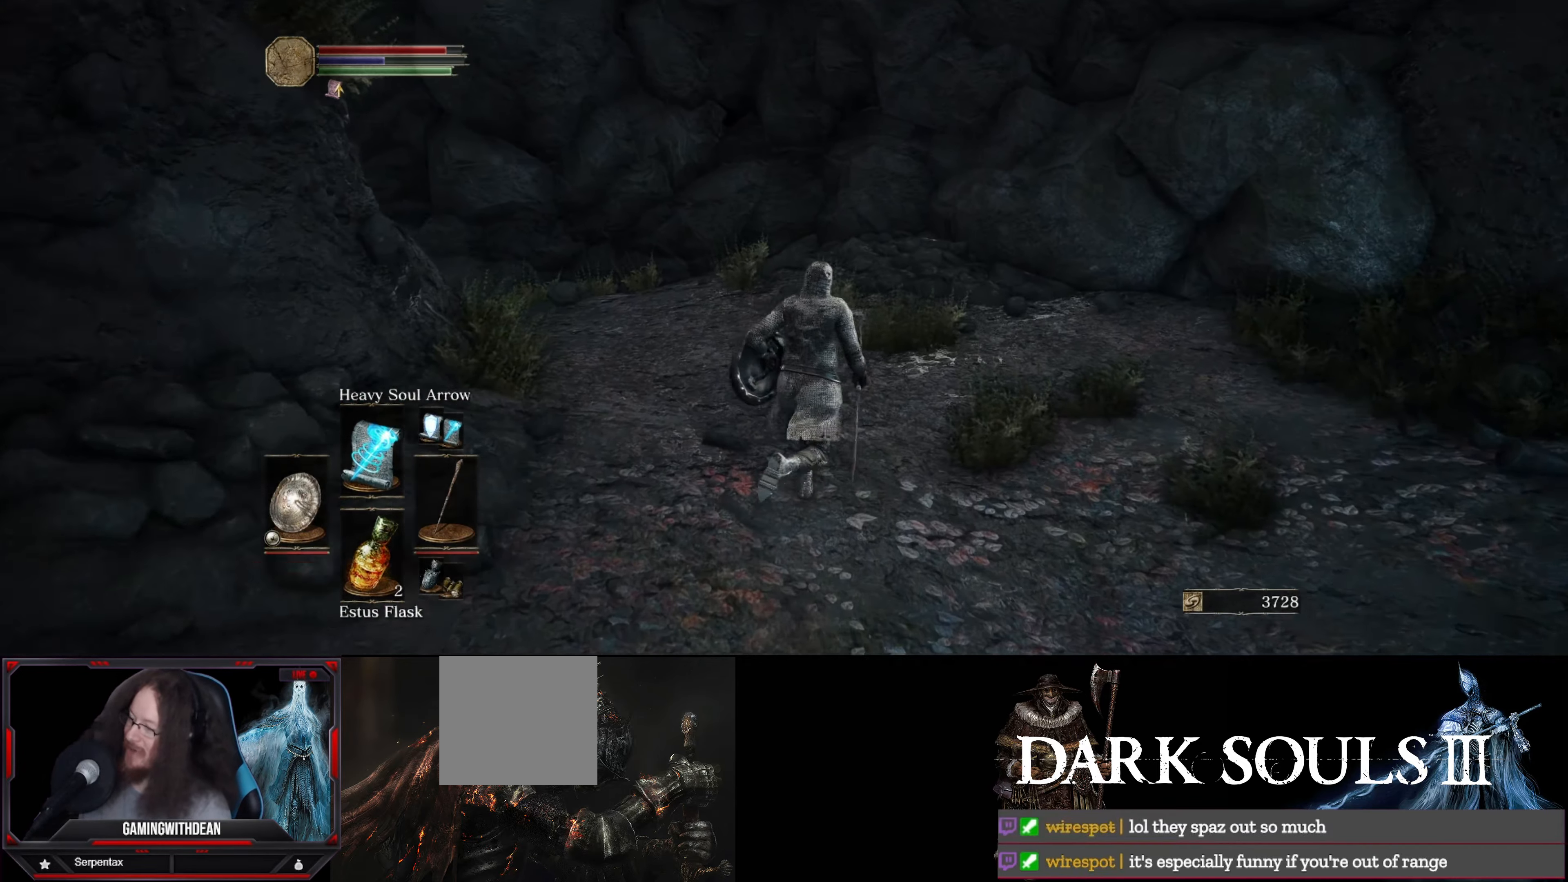
{"buttons": [], "left_stick": "up", "right_stick": "left", "events": []}
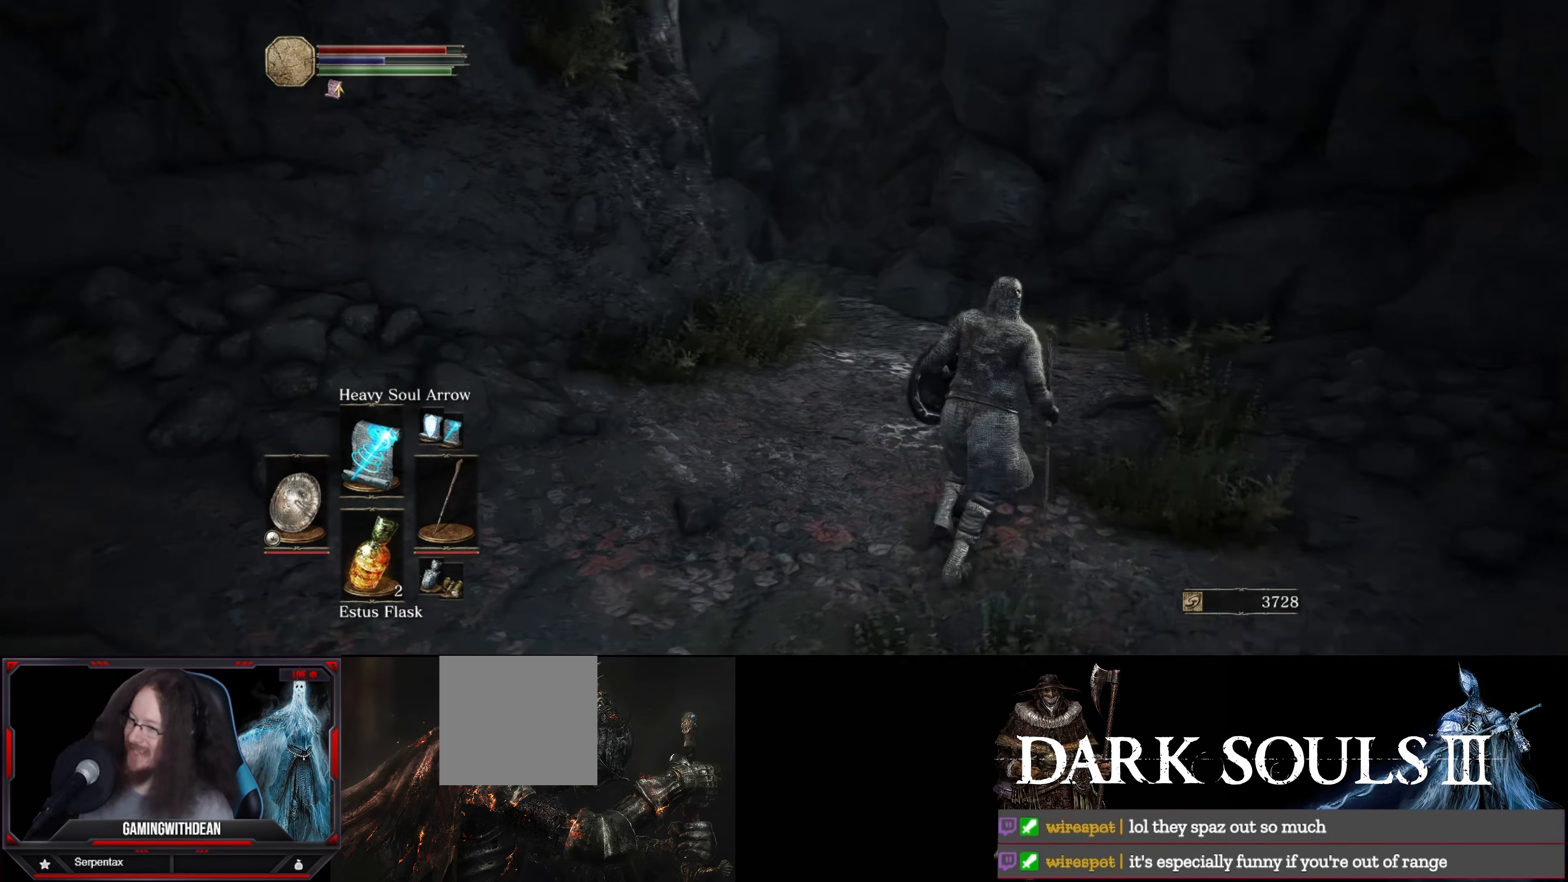
{"buttons": [], "left_stick": "center", "right_stick": "left", "events": [[34, "right_stick", "center"], [150, "left_stick", "up-right"], [334, "right_stick", "left"], [467, "left_stick", "center"]]}
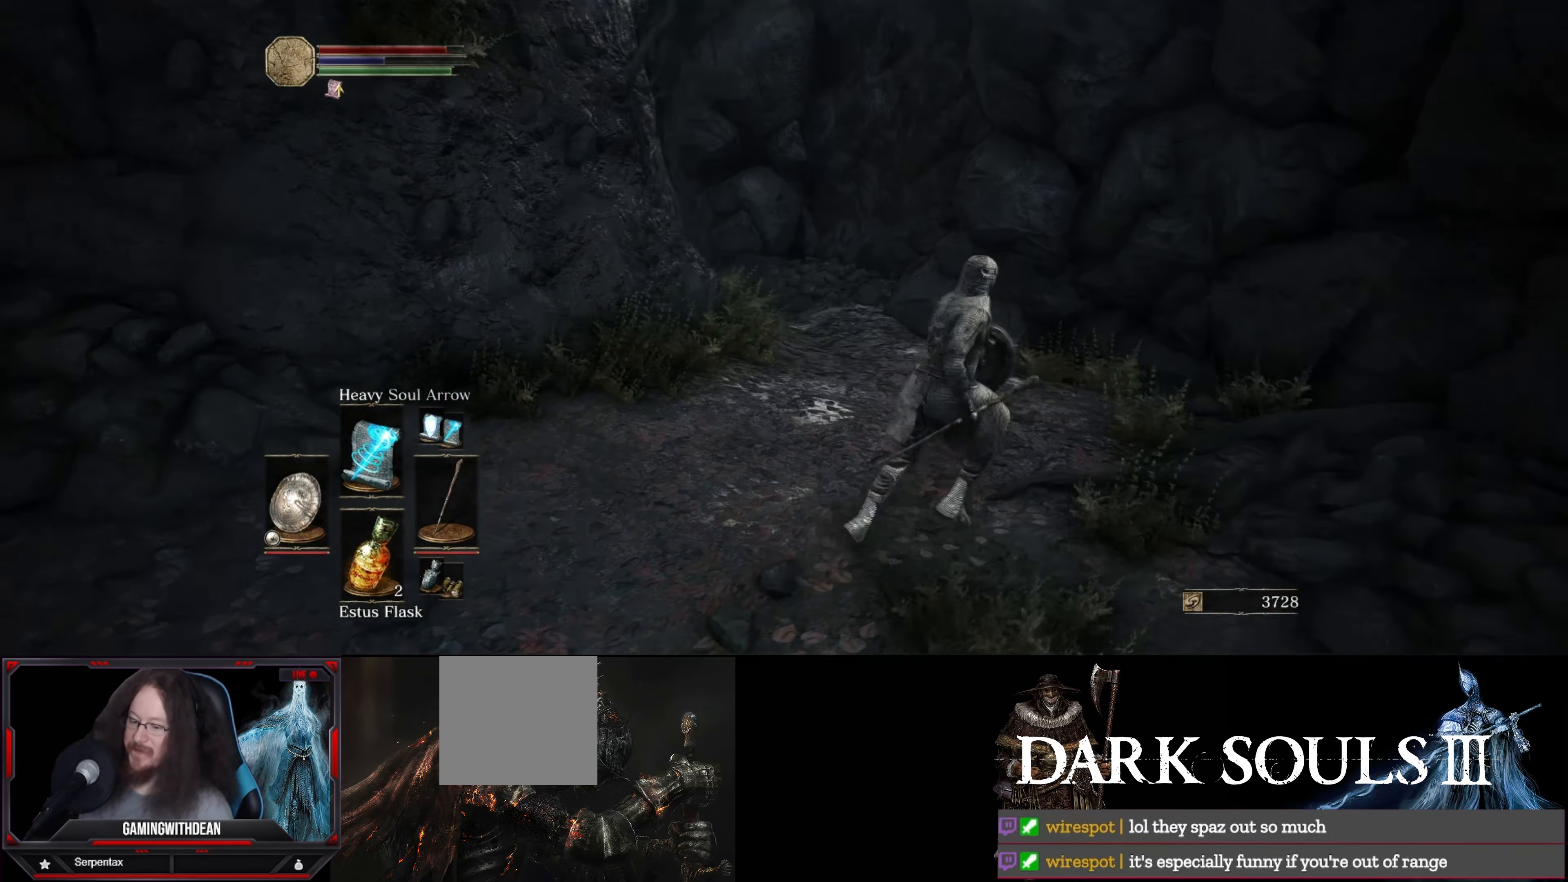
{"buttons": [], "left_stick": "up-right", "right_stick": "center", "events": [[234, "right_stick", "center"], [367, "left_stick", "up-right"]]}
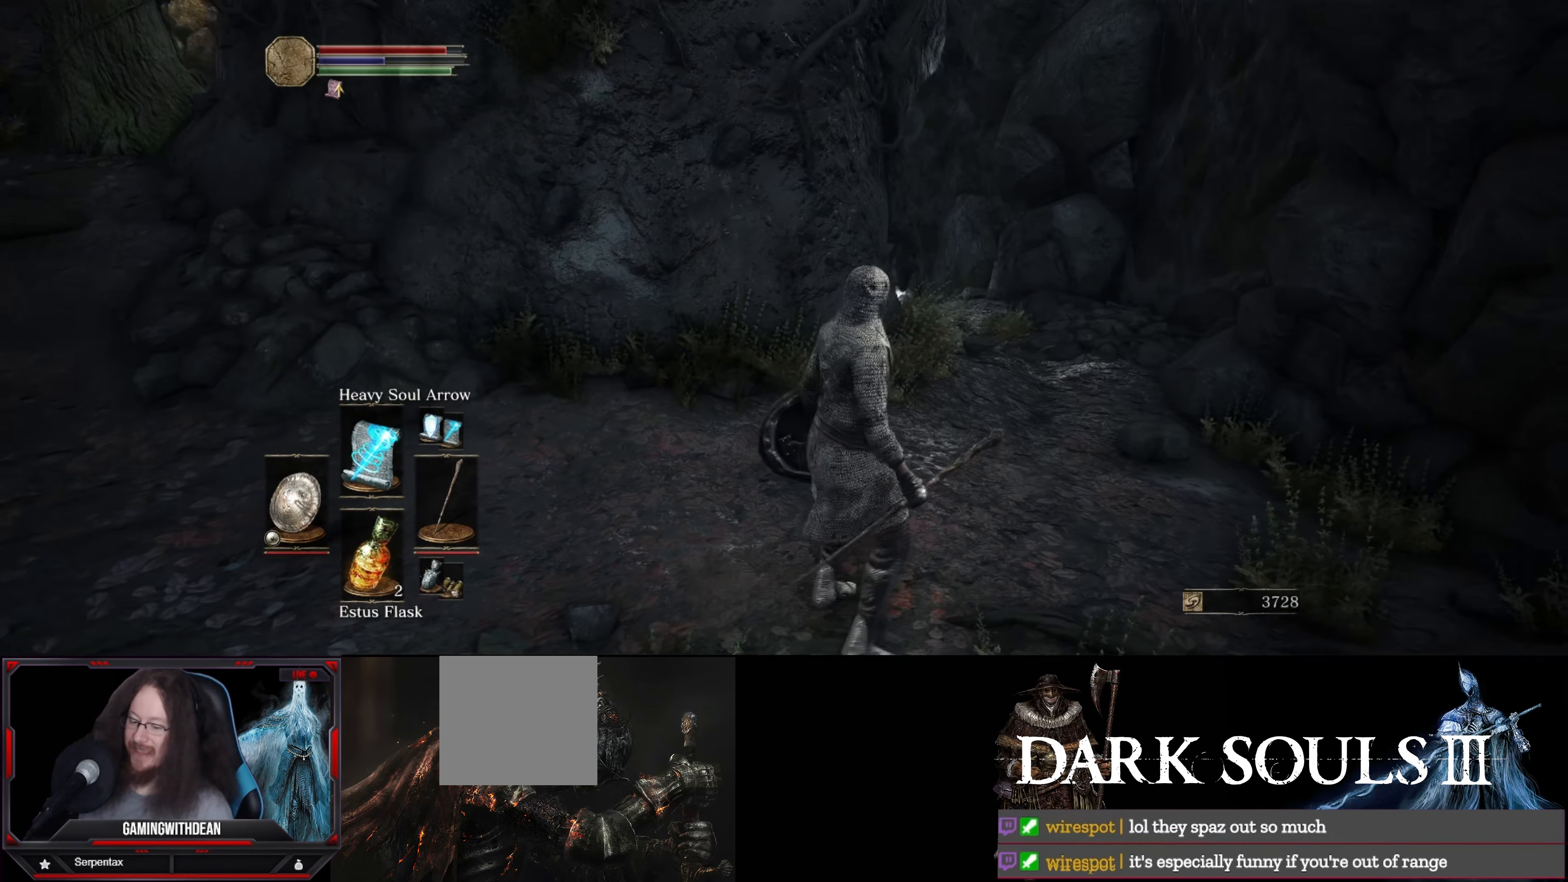
{"buttons": [], "left_stick": "up-right", "right_stick": "left", "events": [[167, "right_stick", "left"]]}
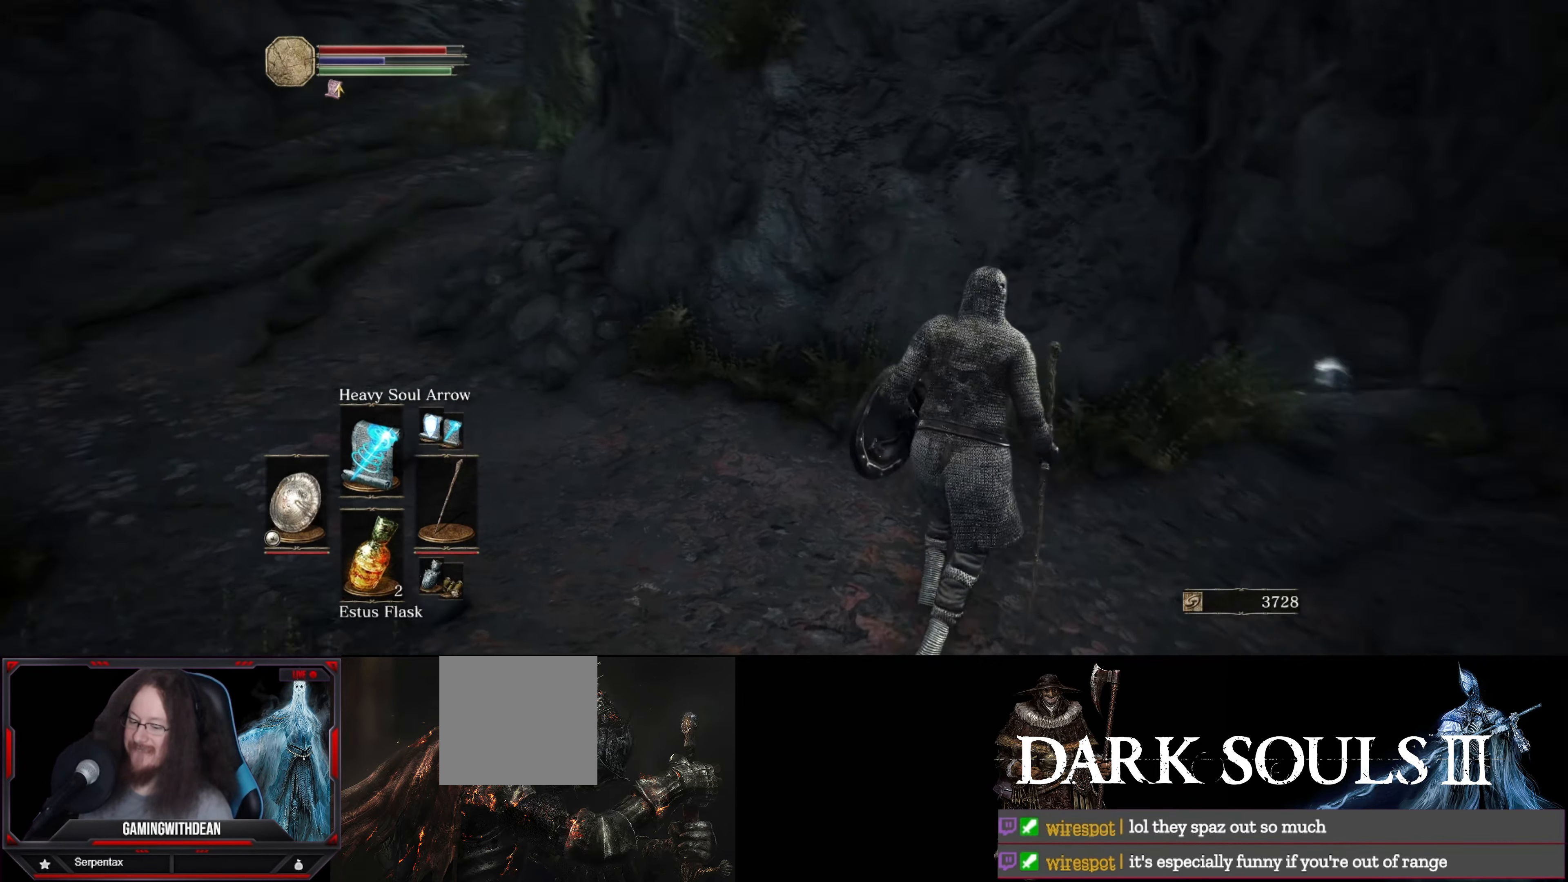
{"buttons": [], "left_stick": "center", "right_stick": "center", "events": [[17, "left_stick", "center"], [284, "right_stick", "center"]]}
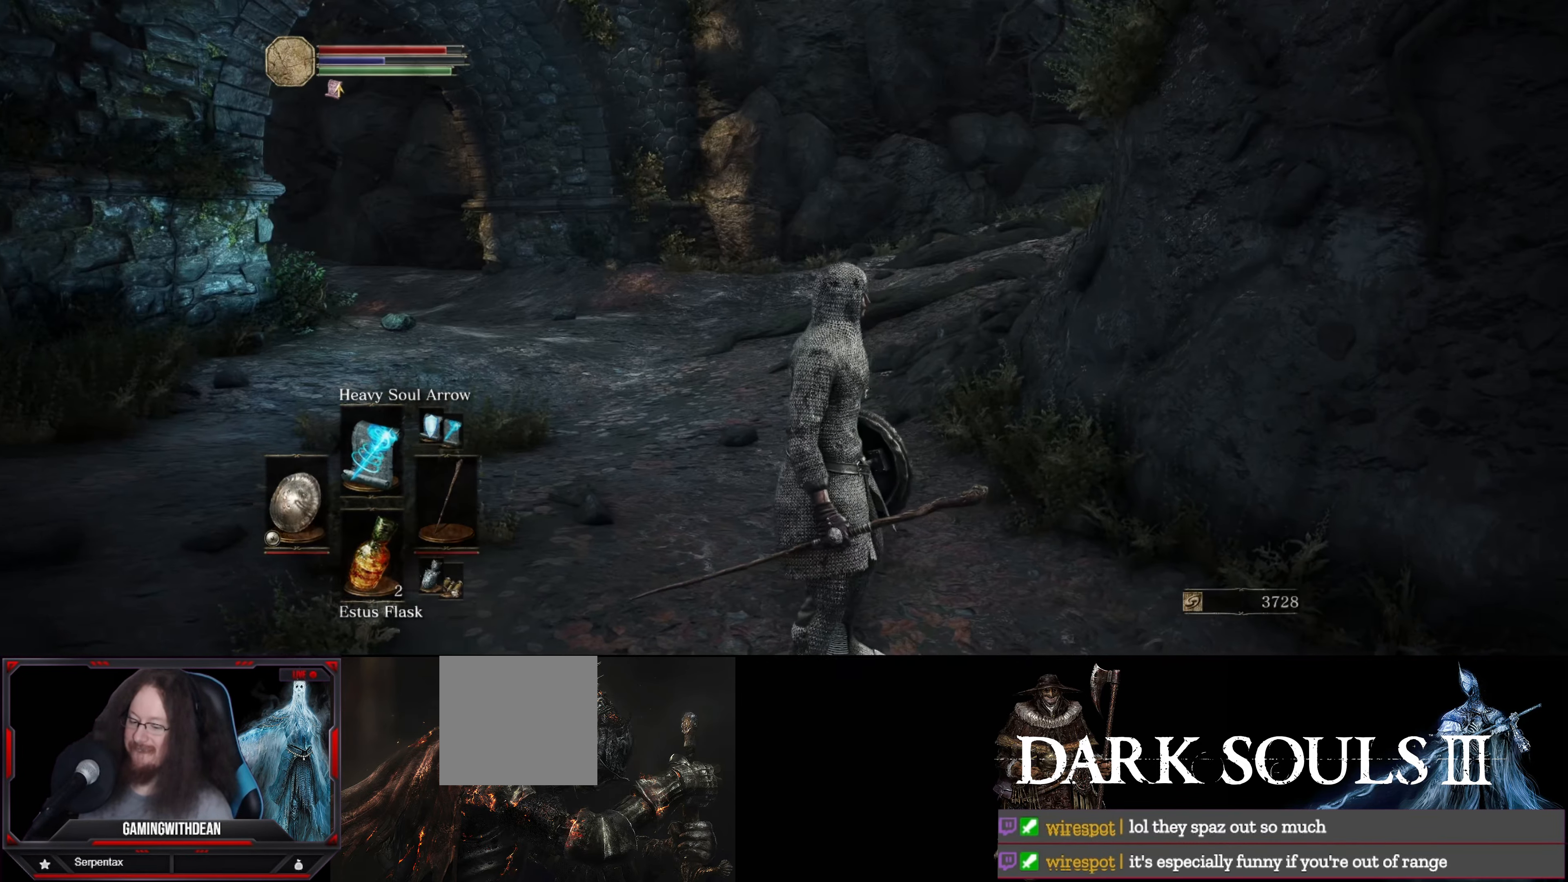
{"buttons": [], "left_stick": "center", "right_stick": "center", "events": []}
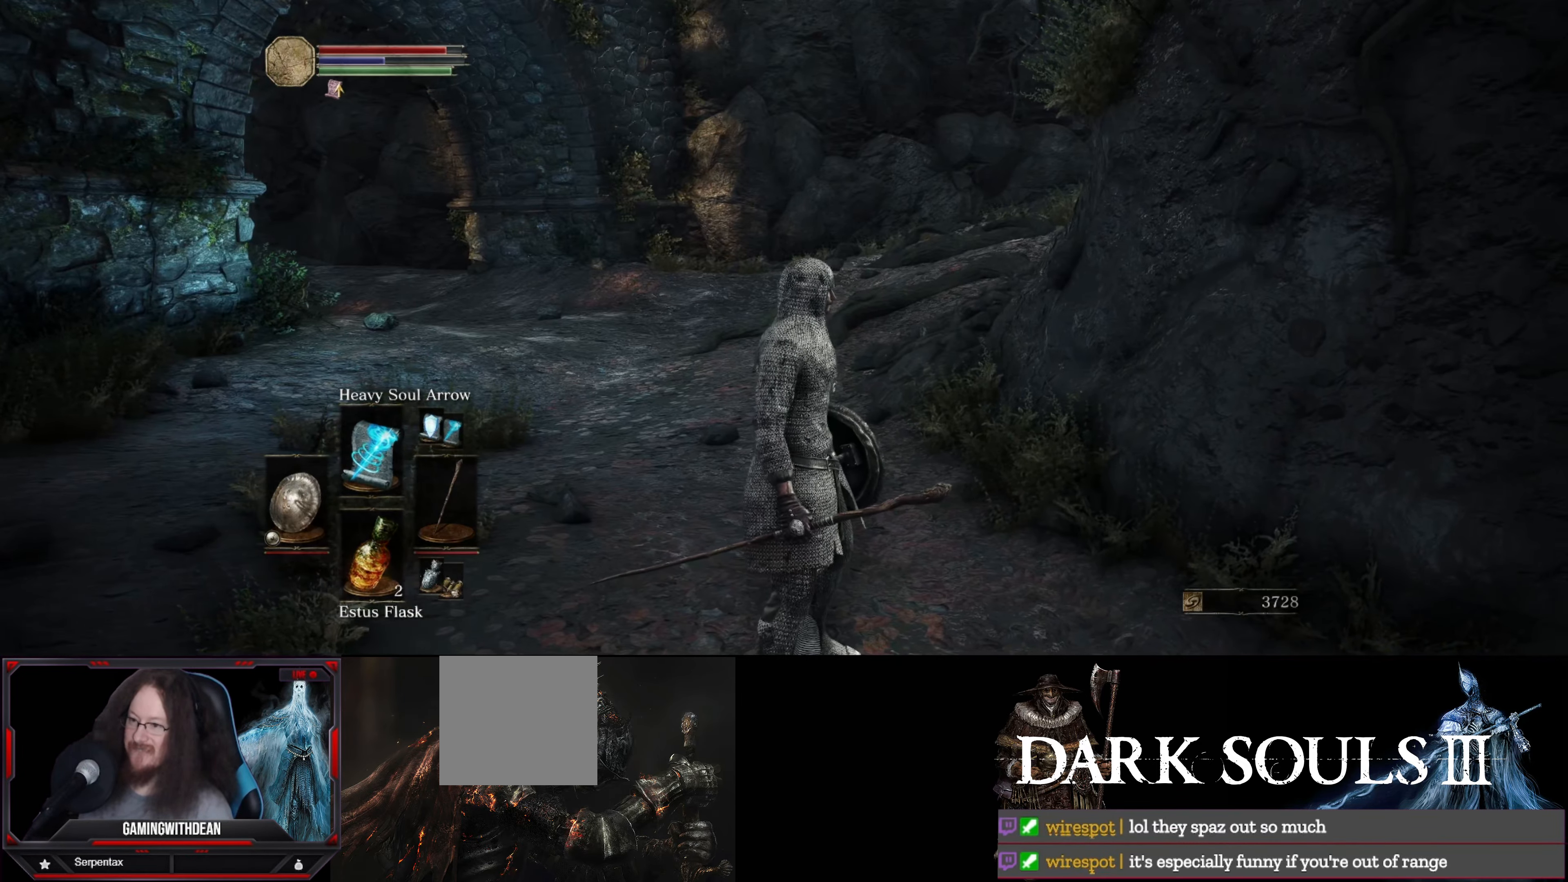
{"buttons": [], "left_stick": "up-right", "right_stick": "down-right", "events": [[150, "right_stick", "down-right"], [366, "left_stick", "up-right"]]}
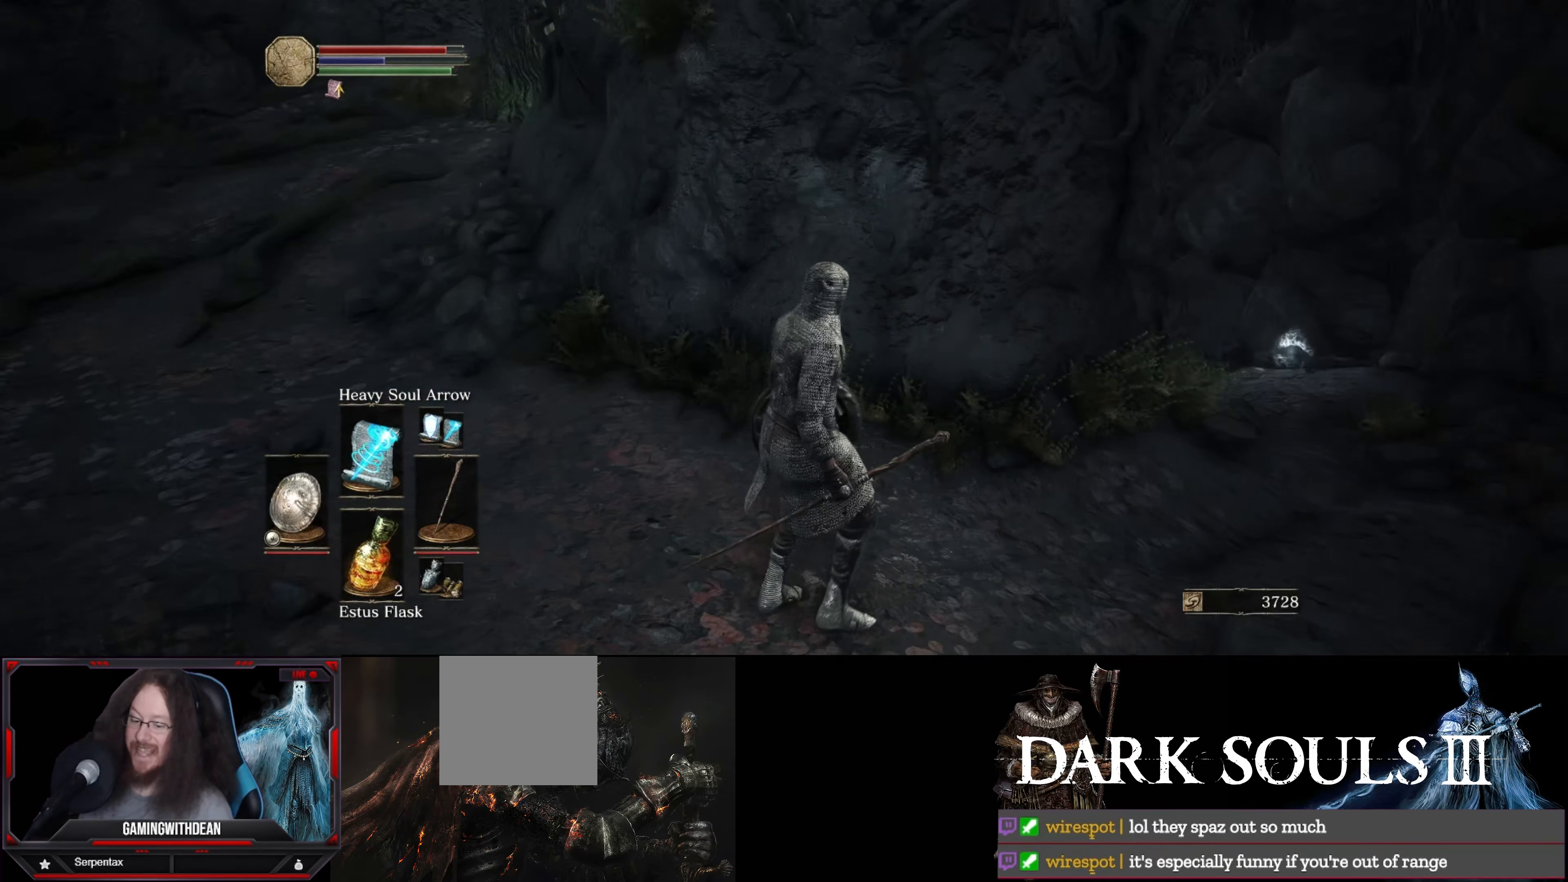
{"buttons": [], "left_stick": "up-right", "right_stick": "down-left", "events": [[33, "right_stick", "center"], [400, "right_stick", "down"], [466, "right_stick", "down-left"]]}
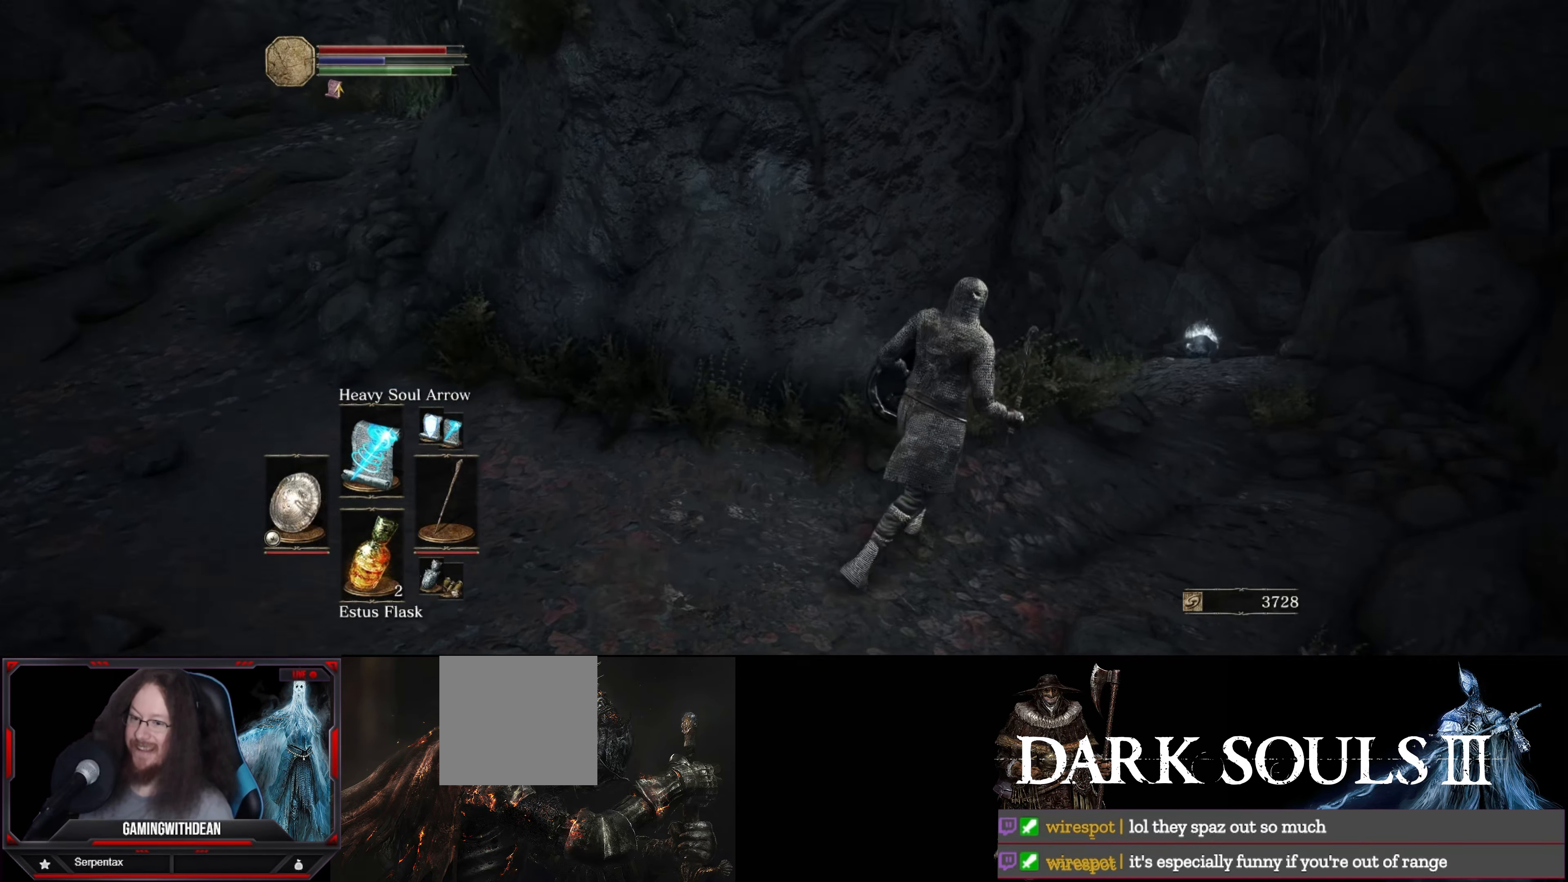
{"buttons": [], "left_stick": "center", "right_stick": "left", "events": [[83, "right_stick", "center"], [316, "right_stick", "left"], [350, "left_stick", "center"]]}
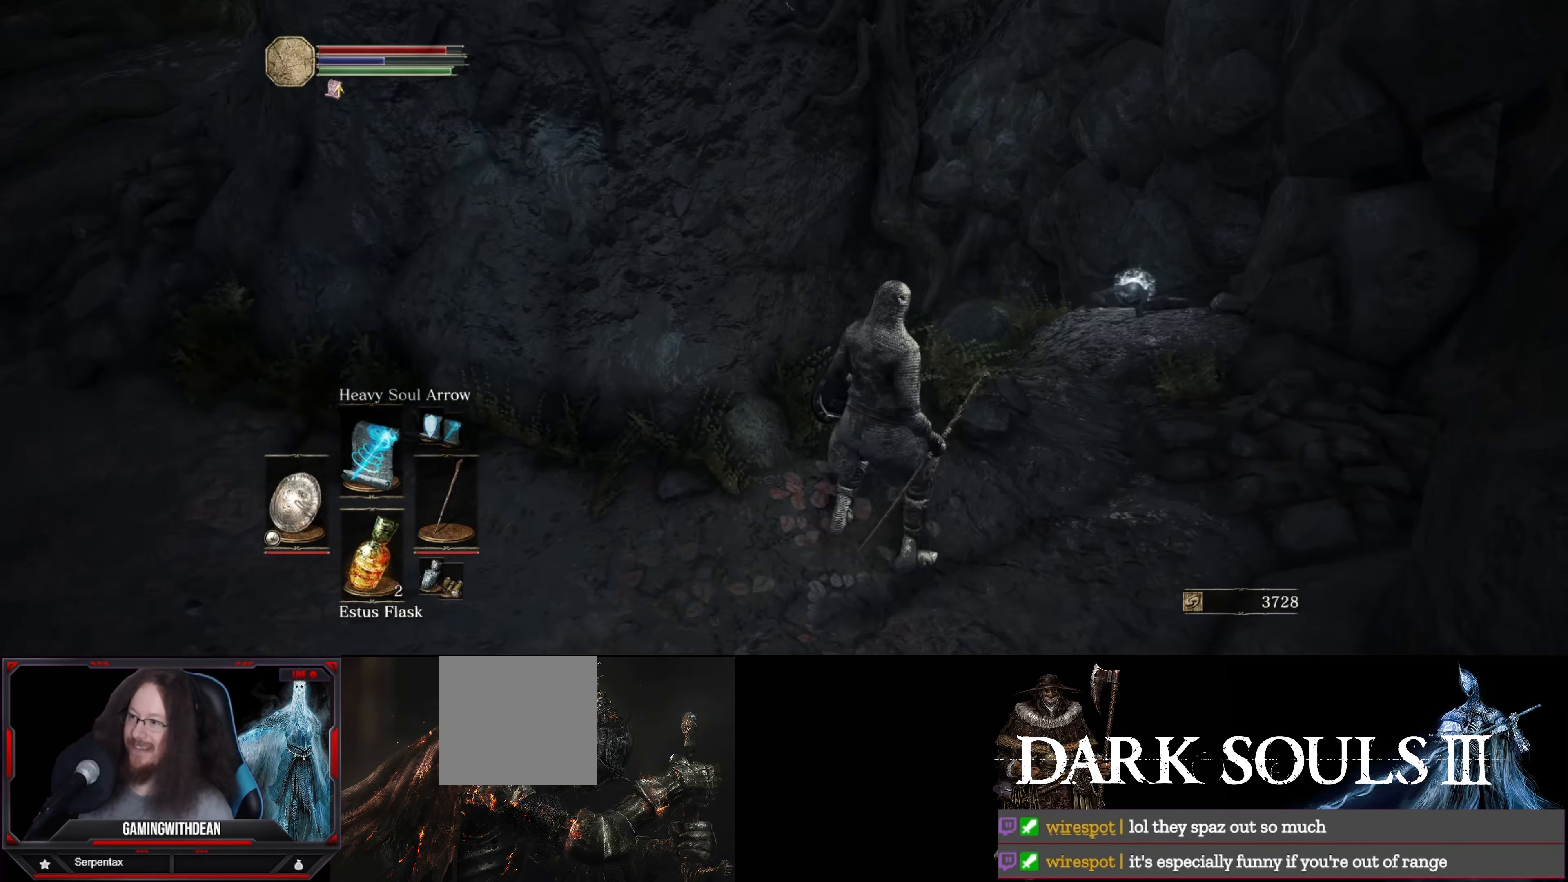
{"buttons": [], "left_stick": "center", "right_stick": "center", "events": [[16, "right_stick", "center"]]}
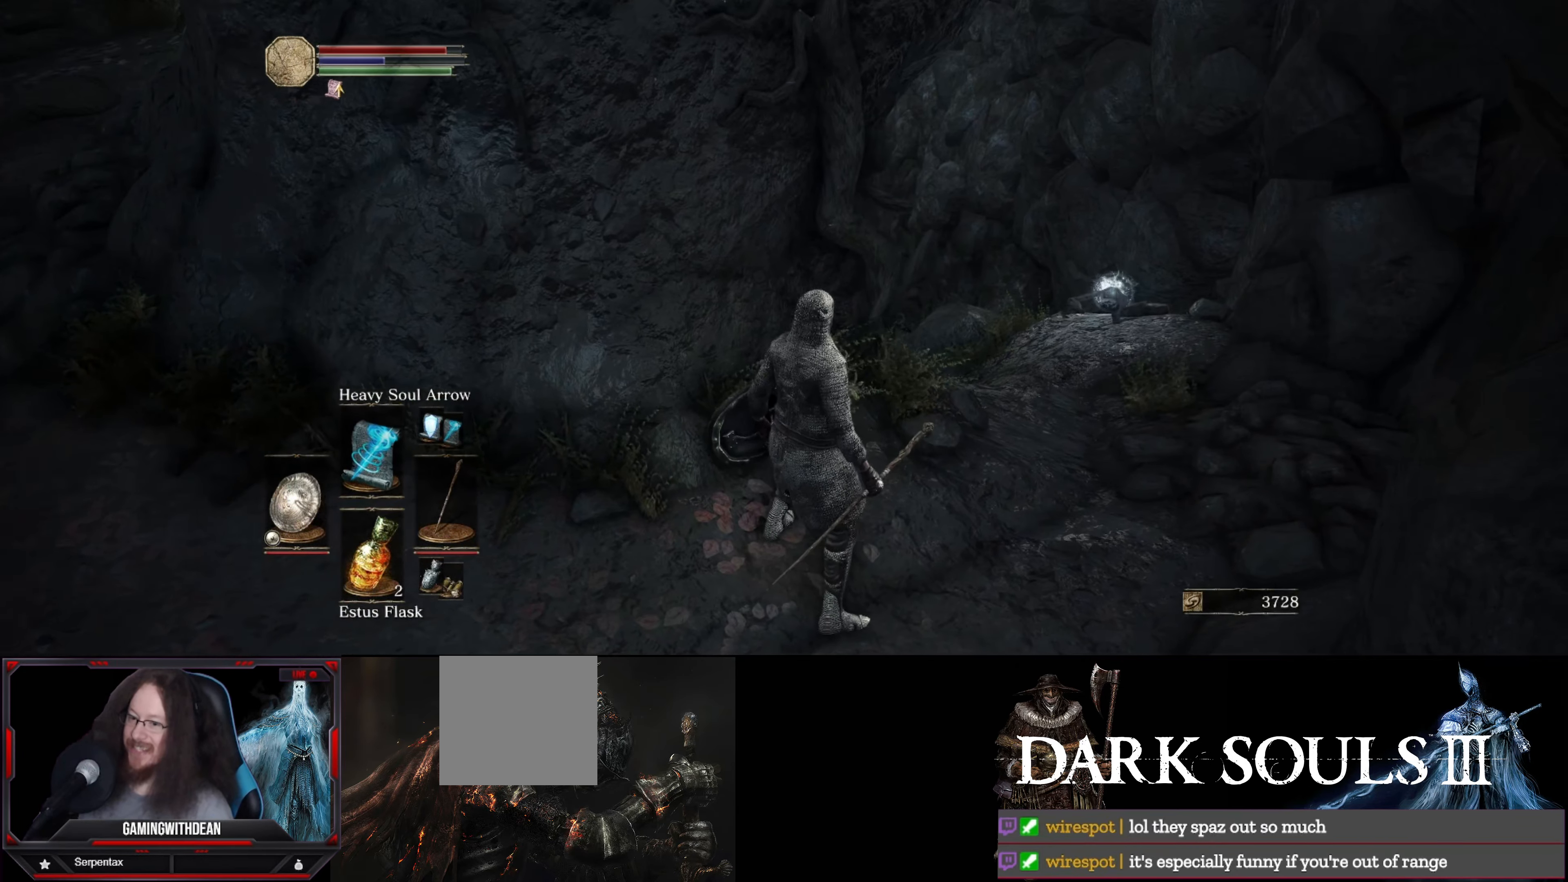
{"buttons": [], "left_stick": "center", "right_stick": "center", "events": []}